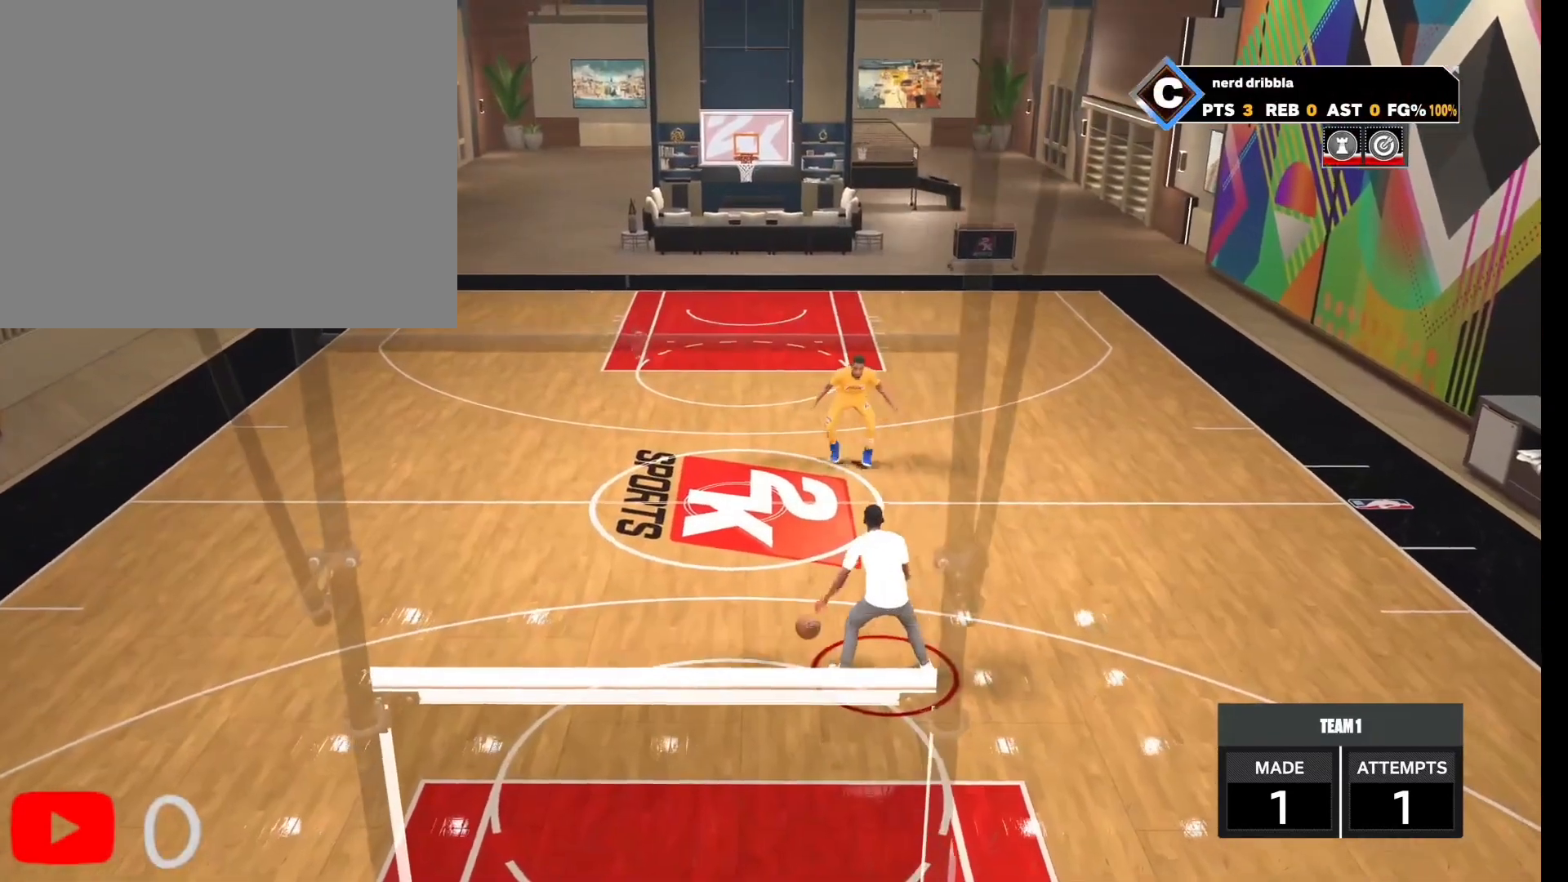
Gameplay with a controller (PlayStation layout); each line is a JSON object with the inputs held at the frame after it. "events" lists button and stick changes between this image and that frame as [ms after this image, input, new state], when the widget could be followed in between.
{"buttons": [], "left_stick": "center", "right_stick": "center", "events": []}
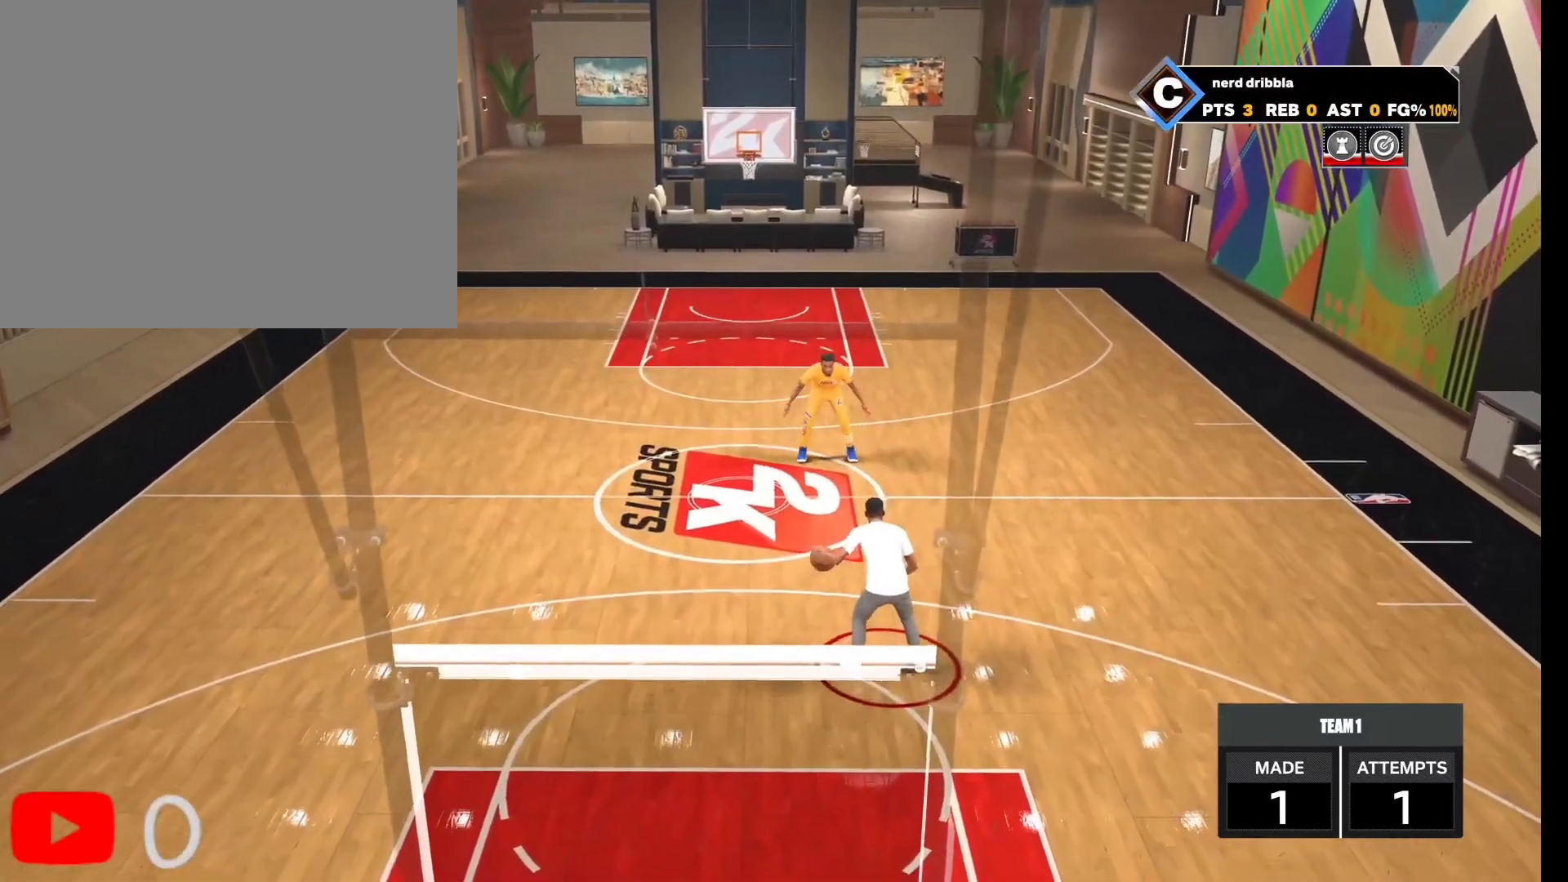
{"buttons": [], "left_stick": "down", "right_stick": "center", "events": [[33, "left_stick", "down"]]}
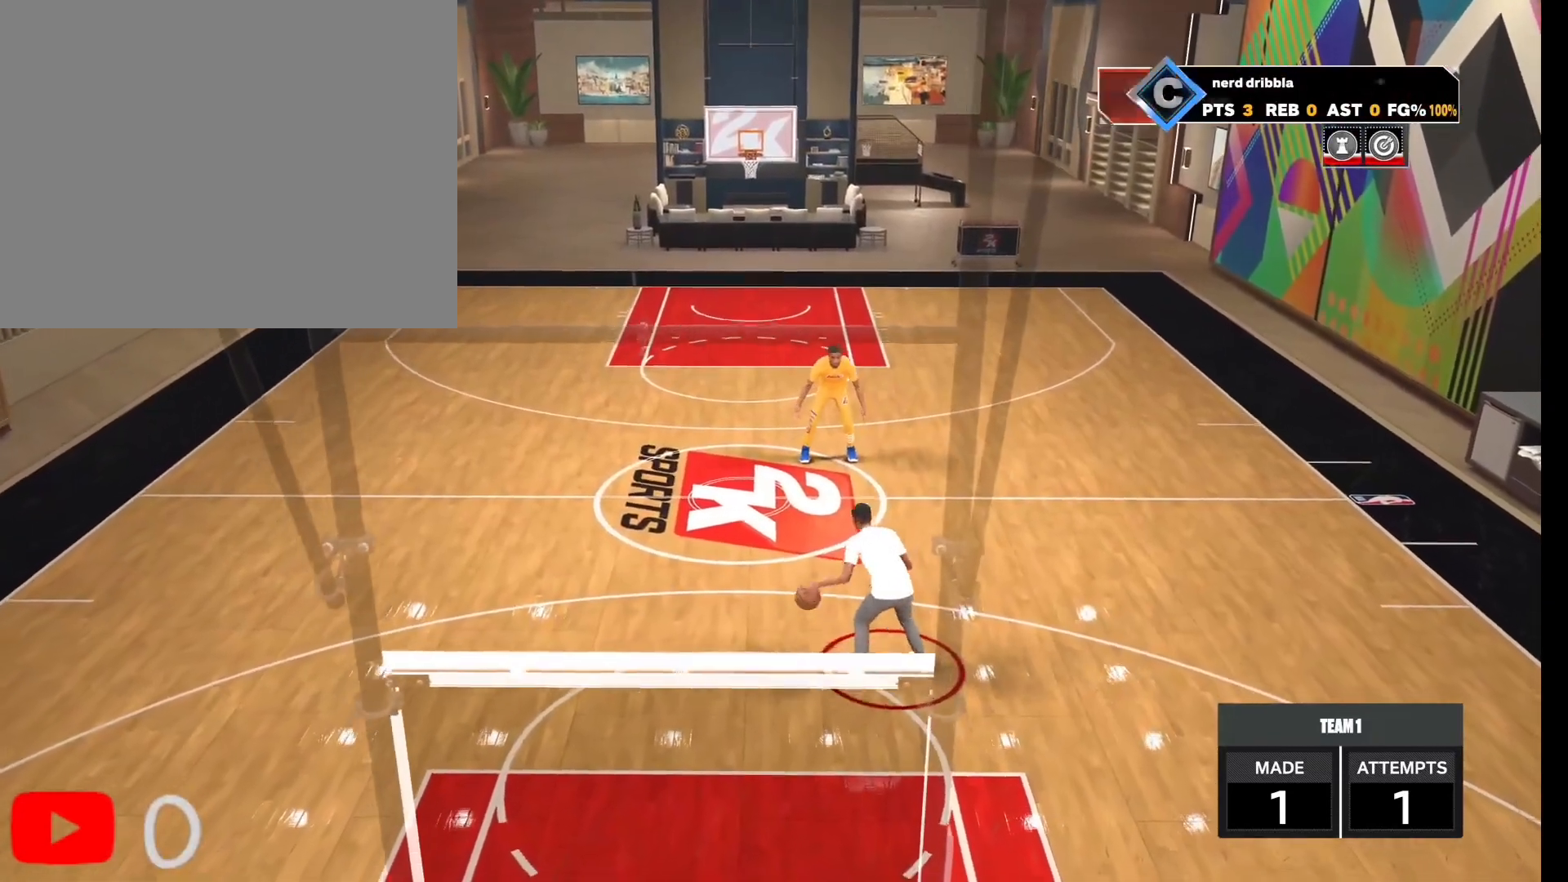
{"buttons": [], "left_stick": "center", "right_stick": "center", "events": [[200, "left_stick", "center"]]}
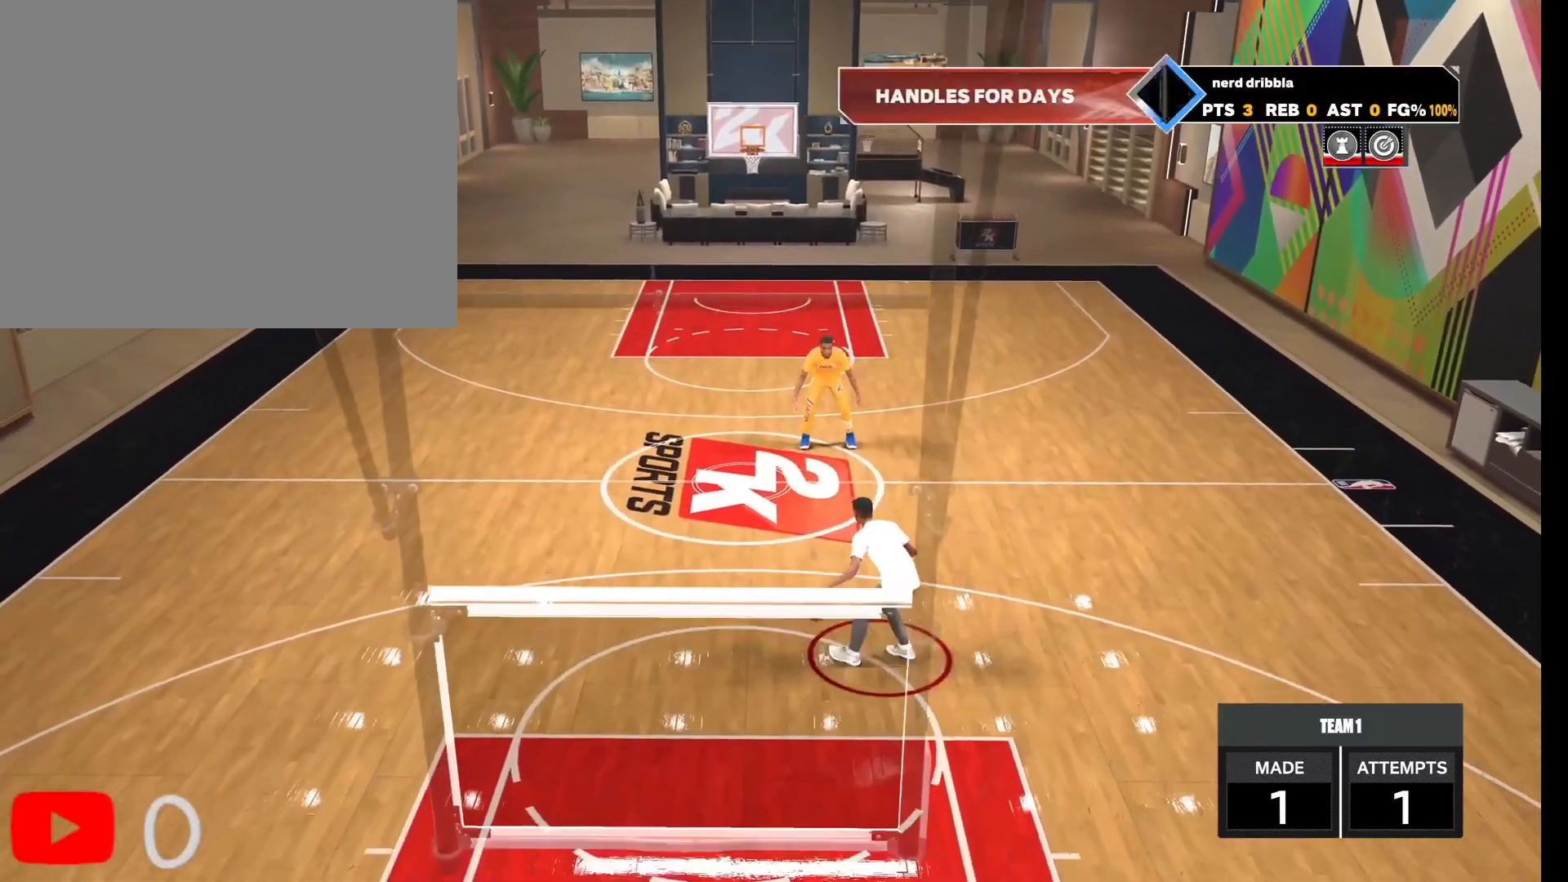
{"buttons": [], "left_stick": "center", "right_stick": "center", "events": []}
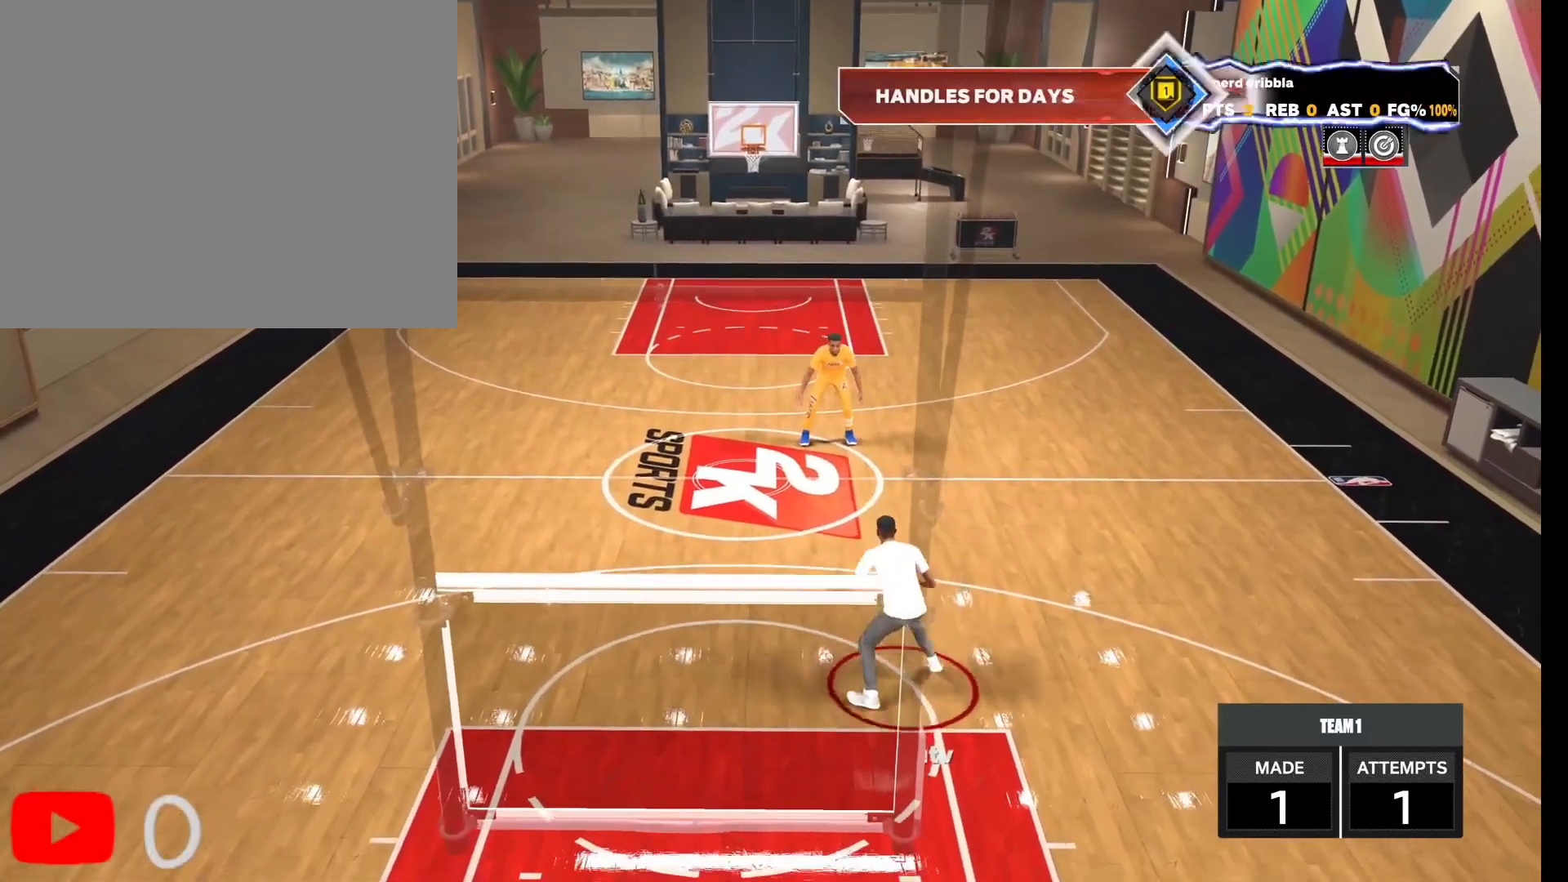
{"buttons": [], "left_stick": "center", "right_stick": "center", "events": []}
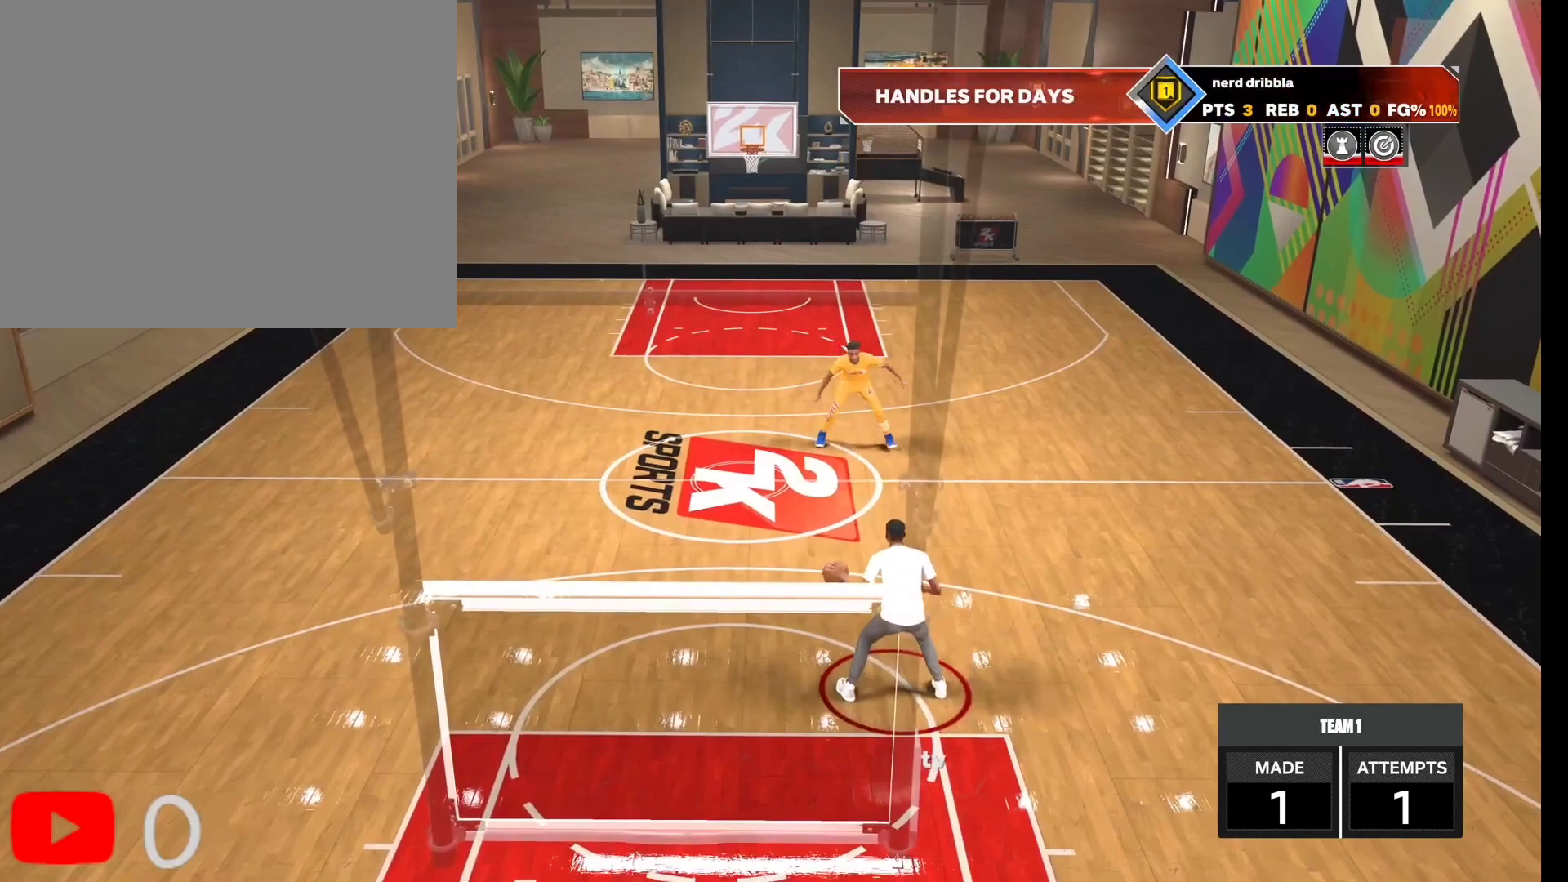
{"buttons": [], "left_stick": "up", "right_stick": "center", "events": [[100, "left_stick", "up-right"], [333, "left_stick", "up"]]}
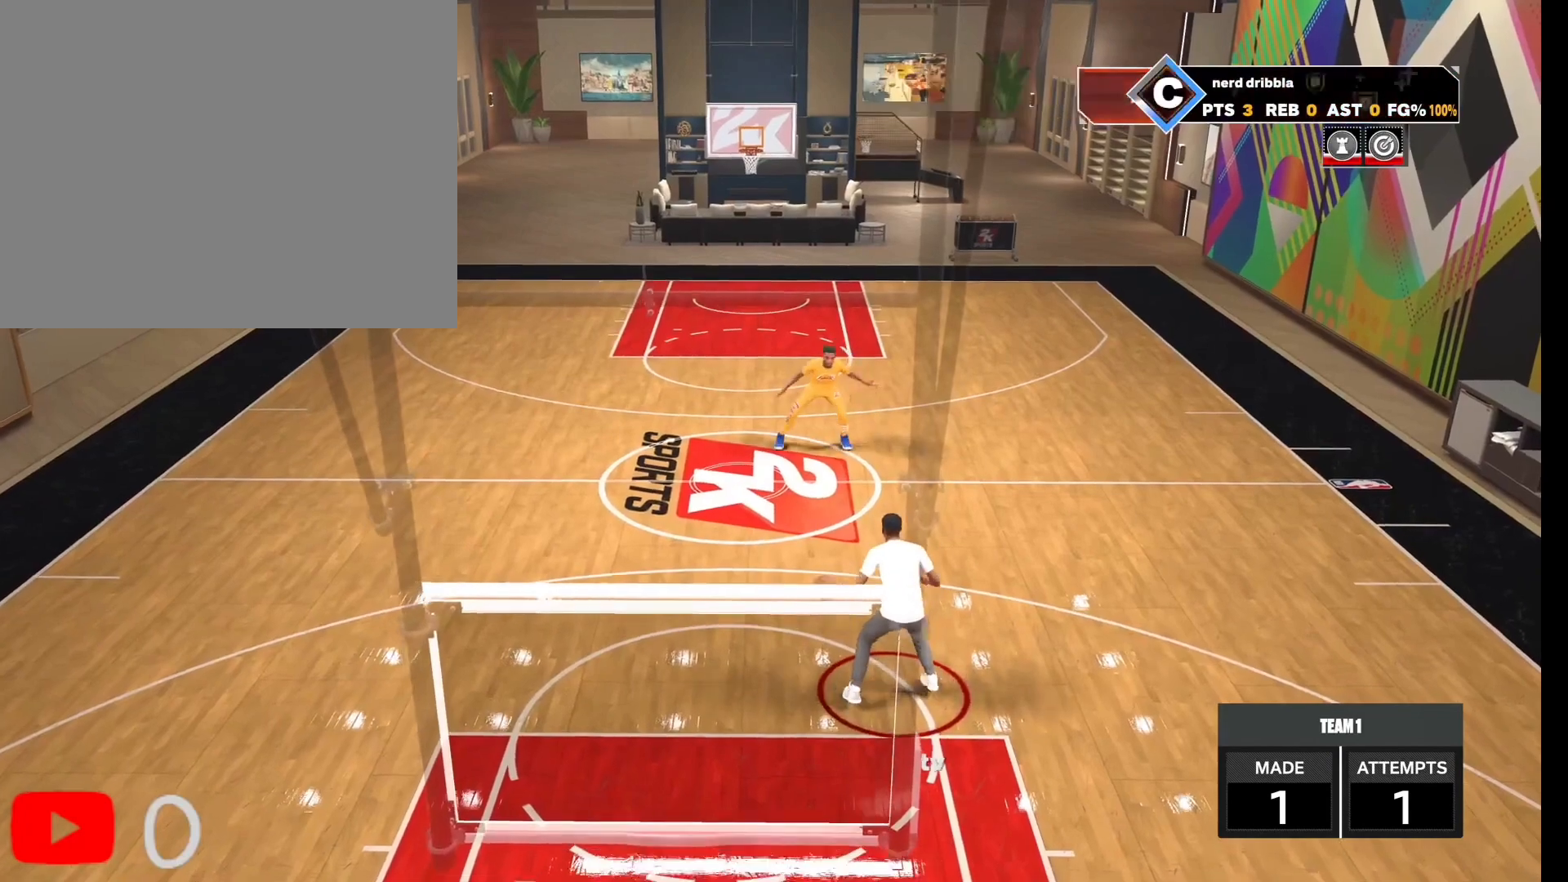
{"buttons": [], "left_stick": "up-left", "right_stick": "center", "events": [[267, "right_stick", "up-right"], [333, "left_stick", "up-left"], [333, "right_stick", "center"]]}
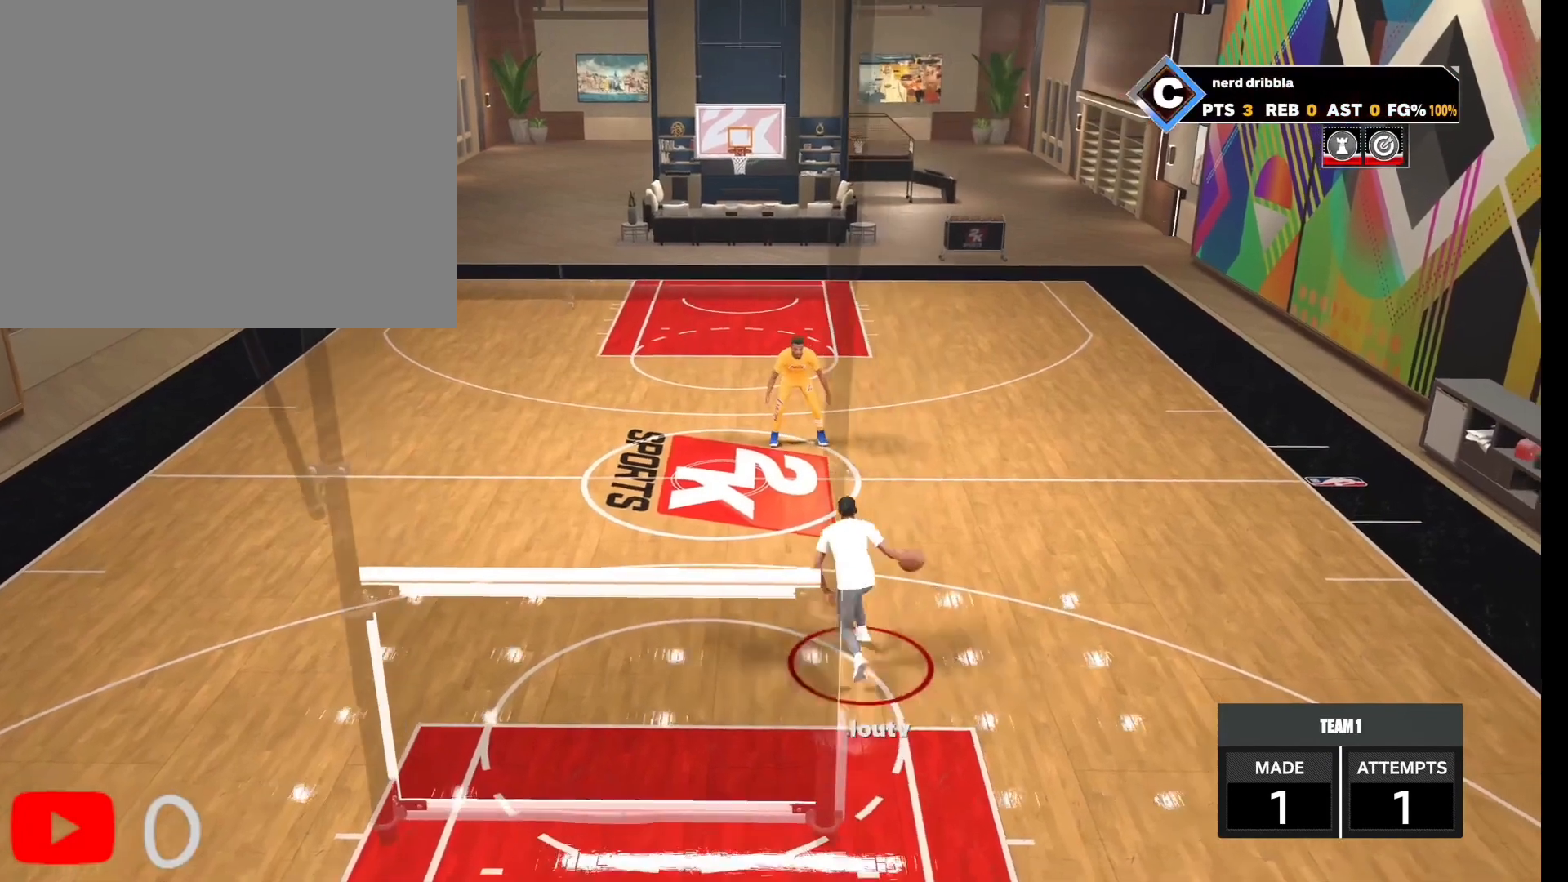
{"buttons": [], "left_stick": "center", "right_stick": "center", "events": [[33, "right_stick", "down-right"], [133, "right_stick", "up-right"], [233, "right_stick", "center"], [267, "left_stick", "center"]]}
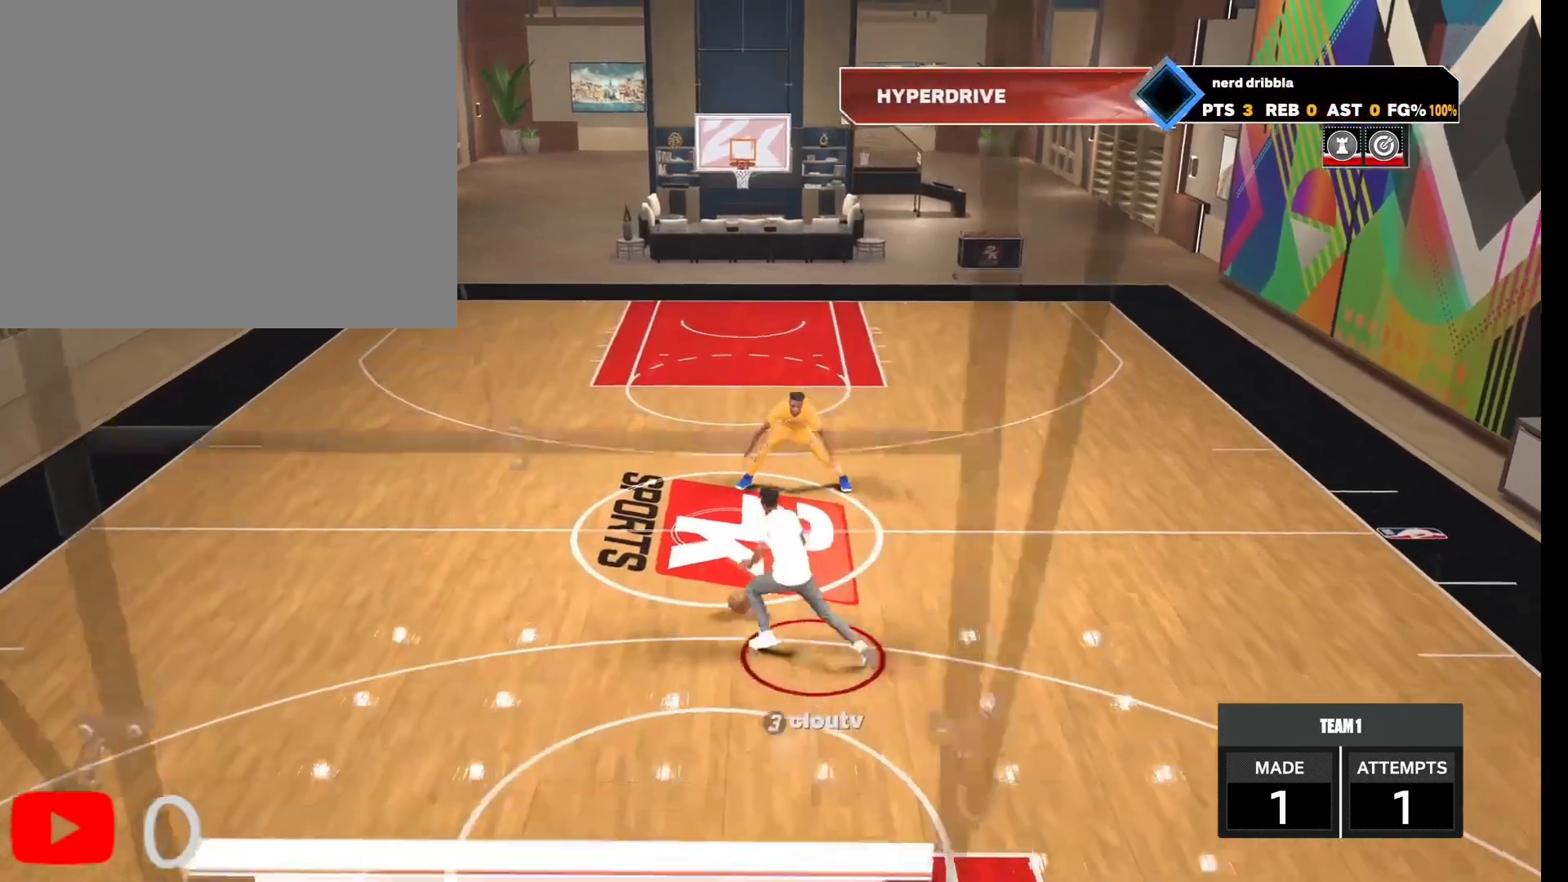
{"buttons": [], "left_stick": "center", "right_stick": "center", "events": []}
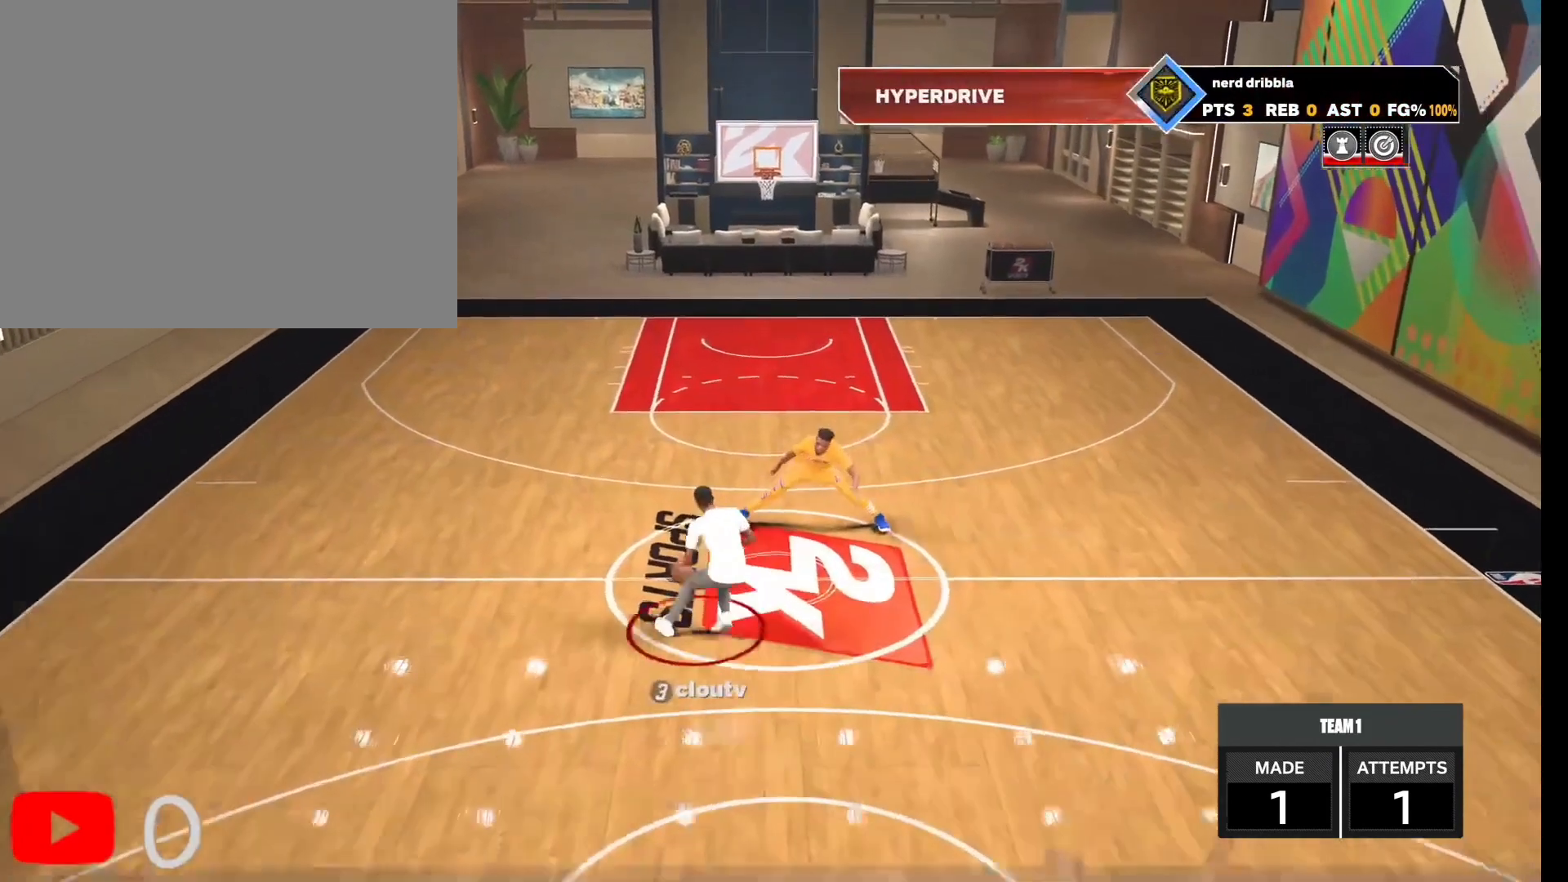
{"buttons": [], "left_stick": "center", "right_stick": "center", "events": []}
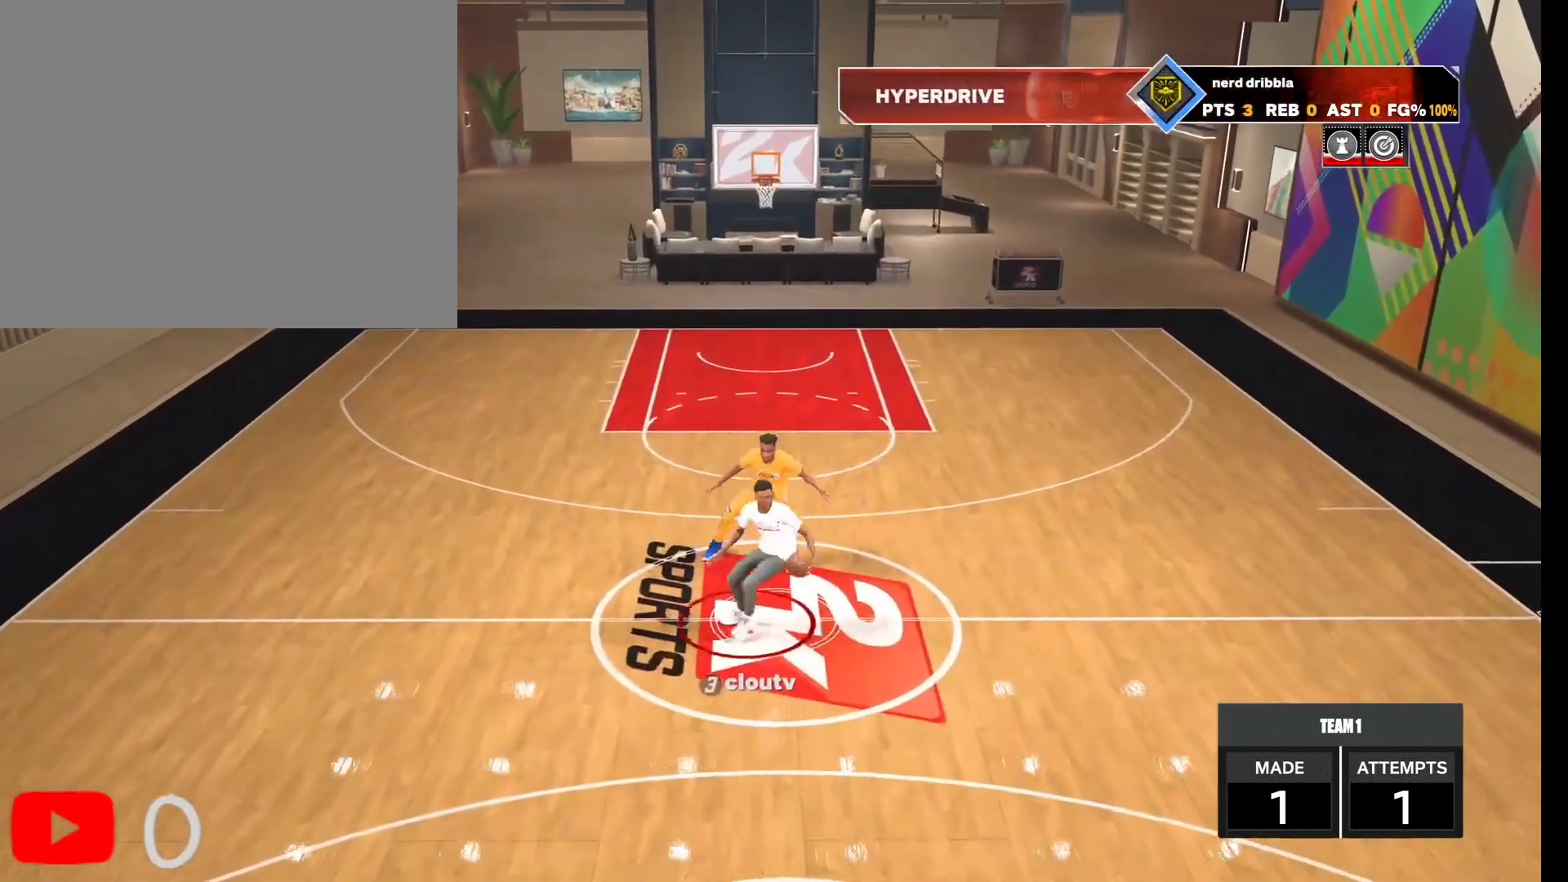
{"buttons": ["R2"], "left_stick": "center", "right_stick": "center", "events": [[467, "R2", "down"]]}
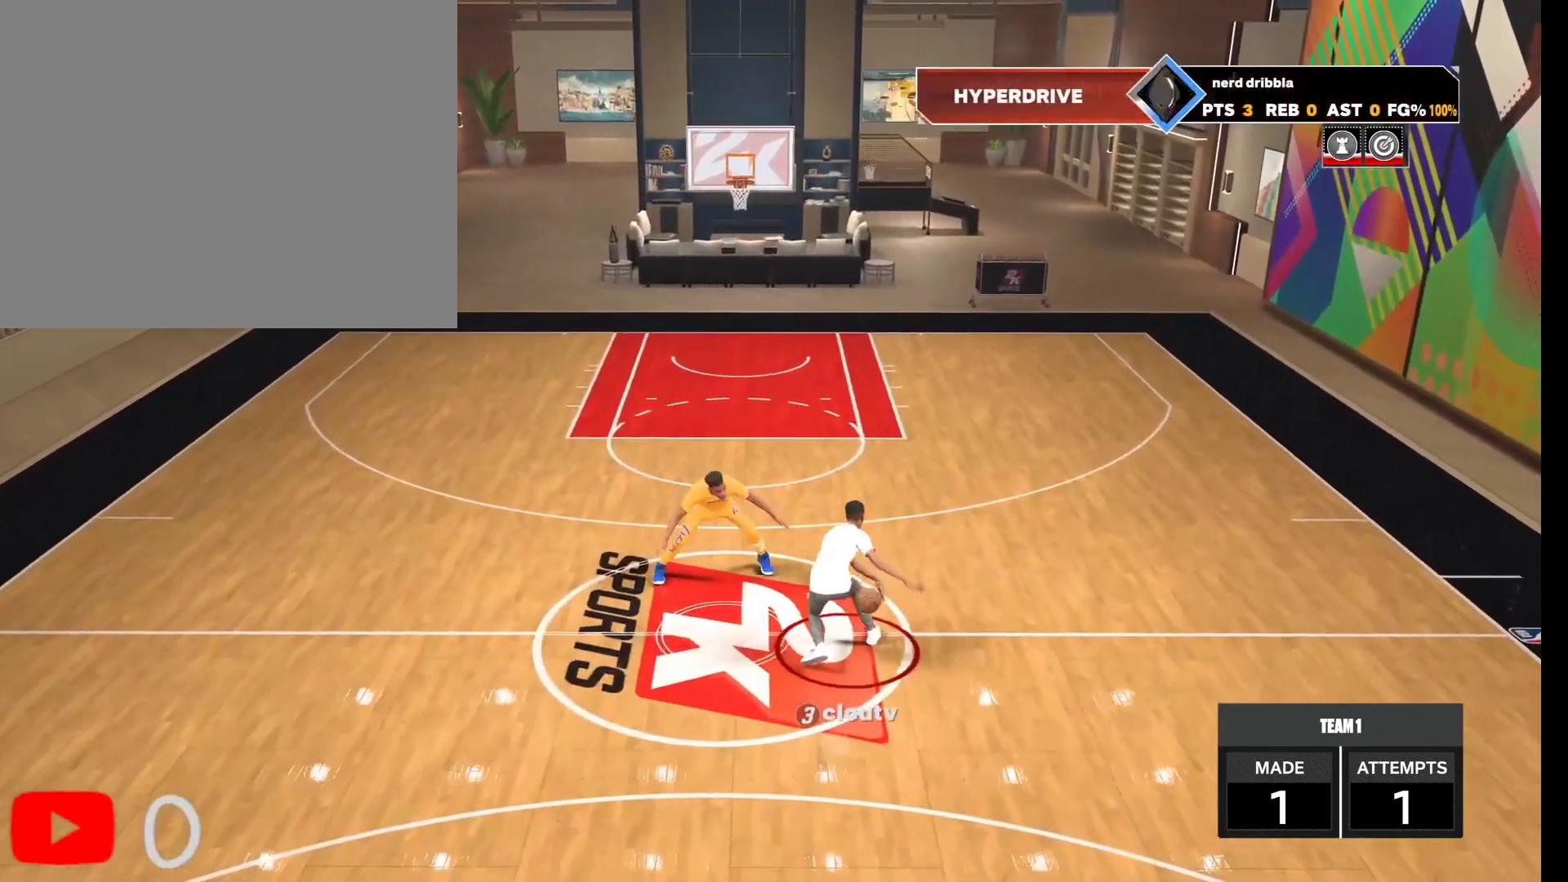
{"buttons": [], "left_stick": "down", "right_stick": "center", "events": [[300, "left_stick", "down"], [400, "R2", "up"]]}
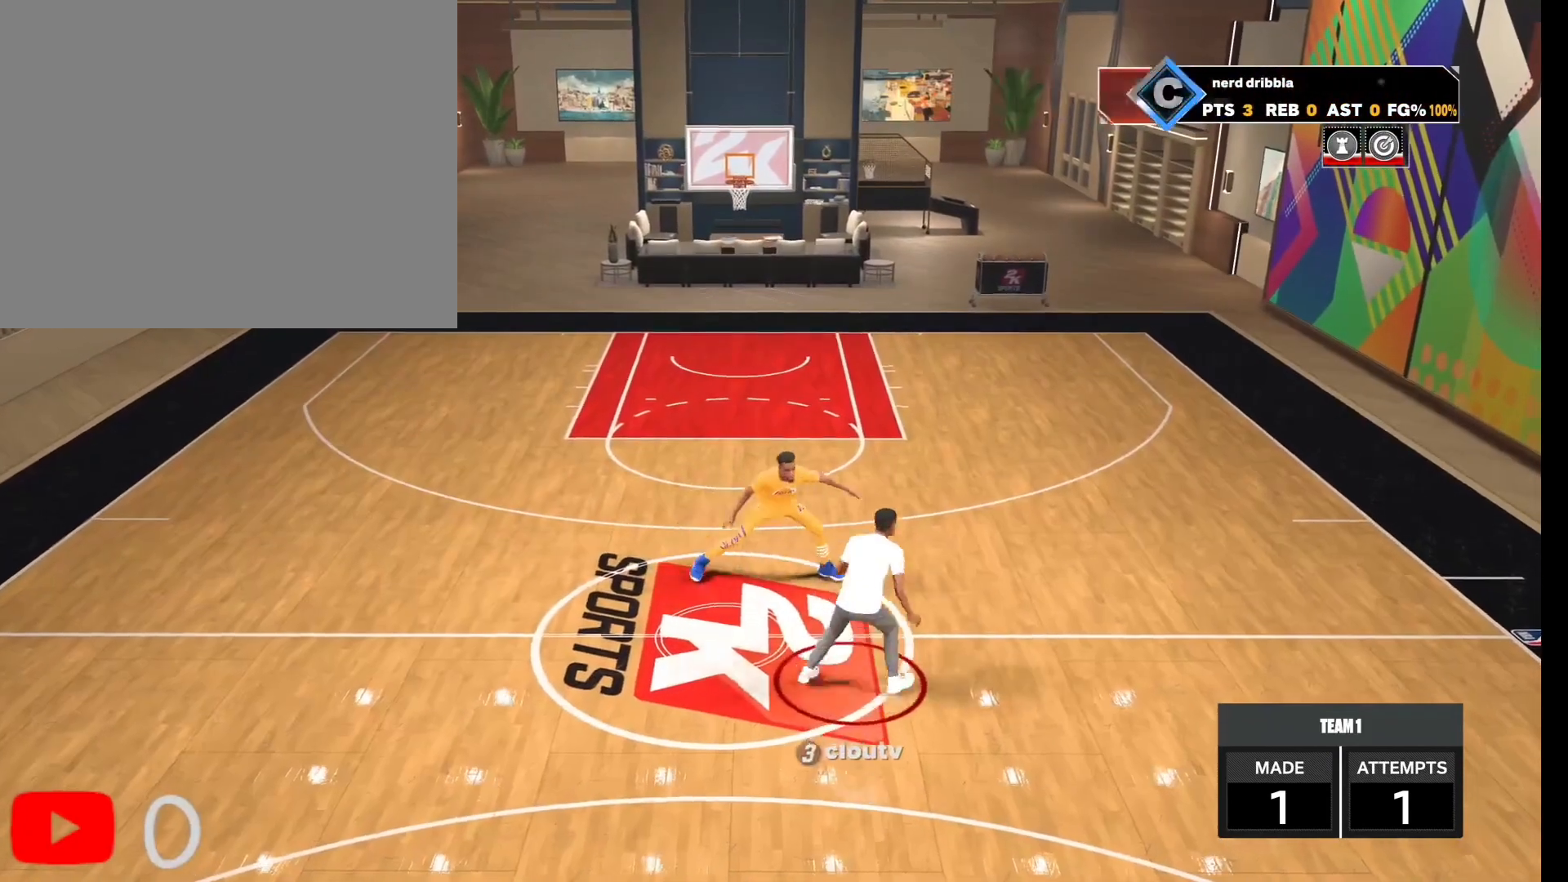
{"buttons": [], "left_stick": "down-left", "right_stick": "center", "events": [[467, "left_stick", "down-left"]]}
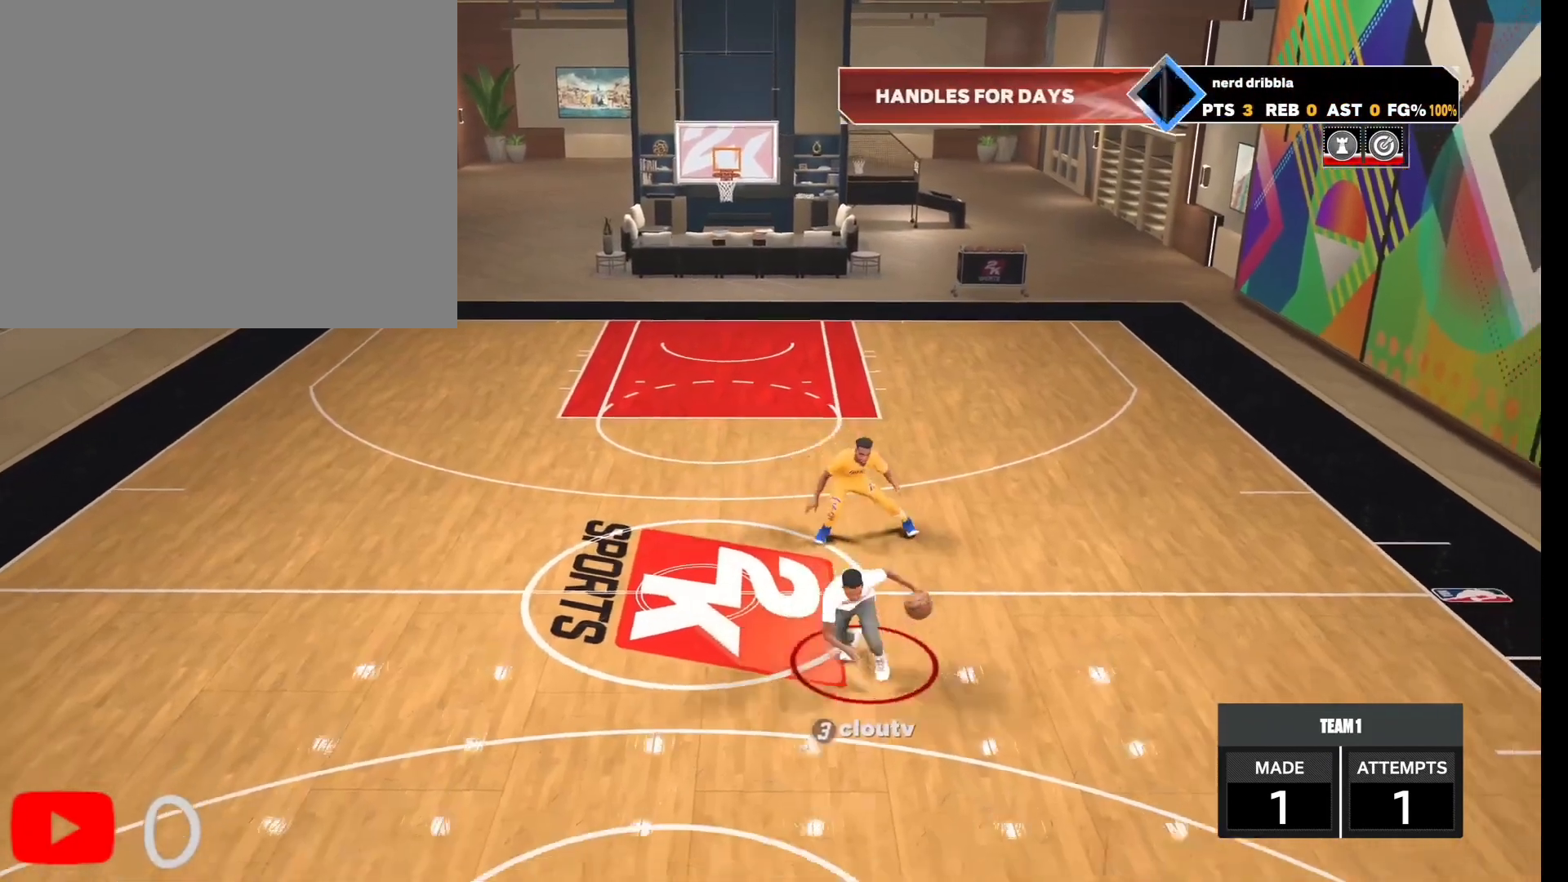
{"buttons": [], "left_stick": "down-left", "right_stick": "center", "events": []}
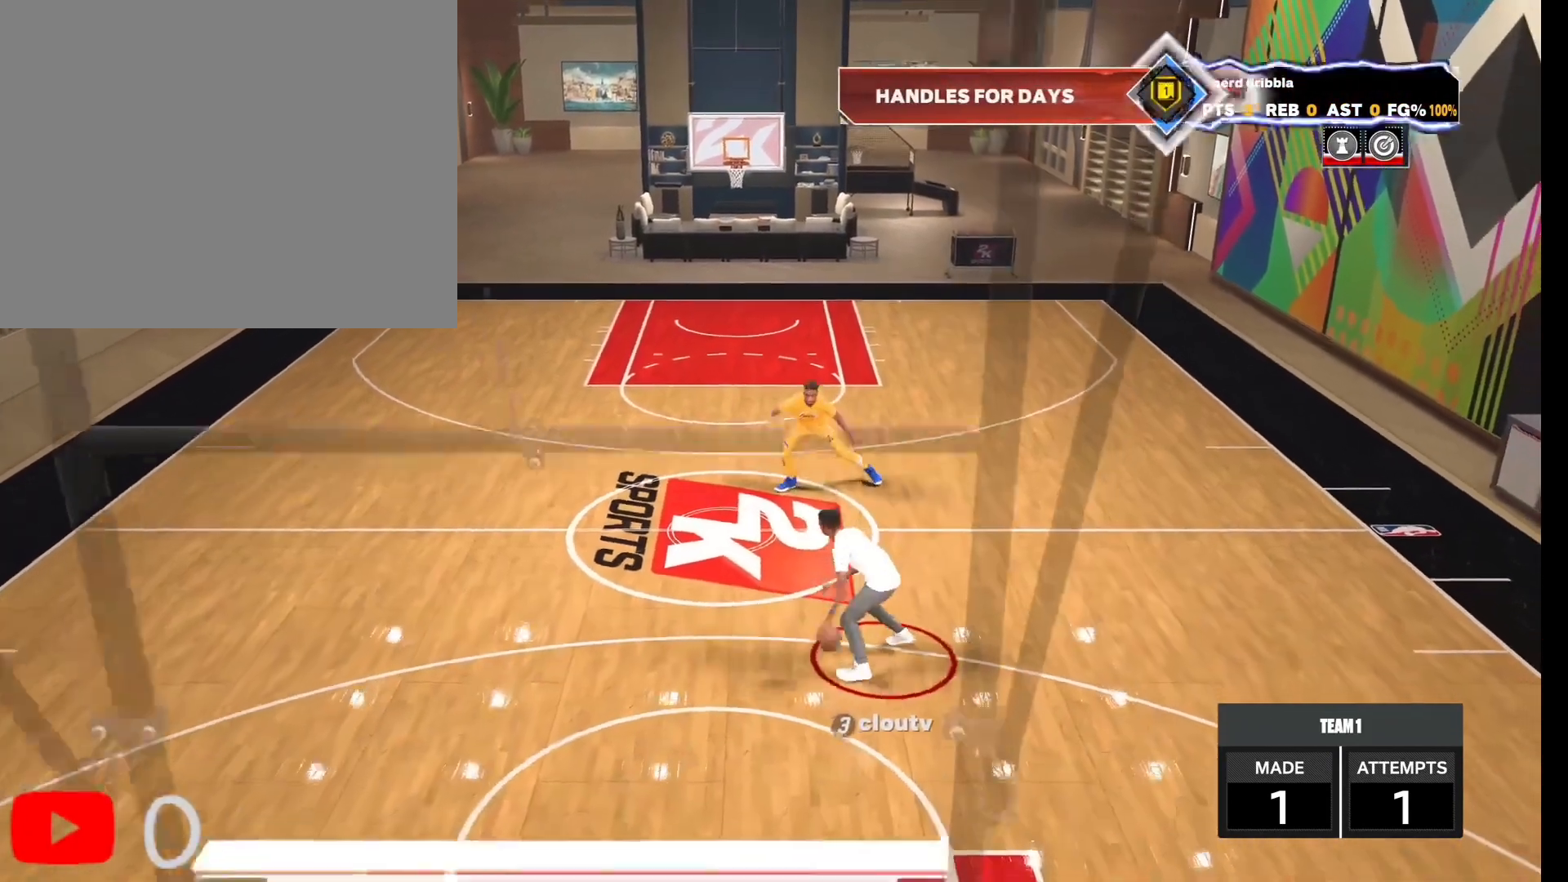
{"buttons": [], "left_stick": "center", "right_stick": "center", "events": [[300, "left_stick", "center"]]}
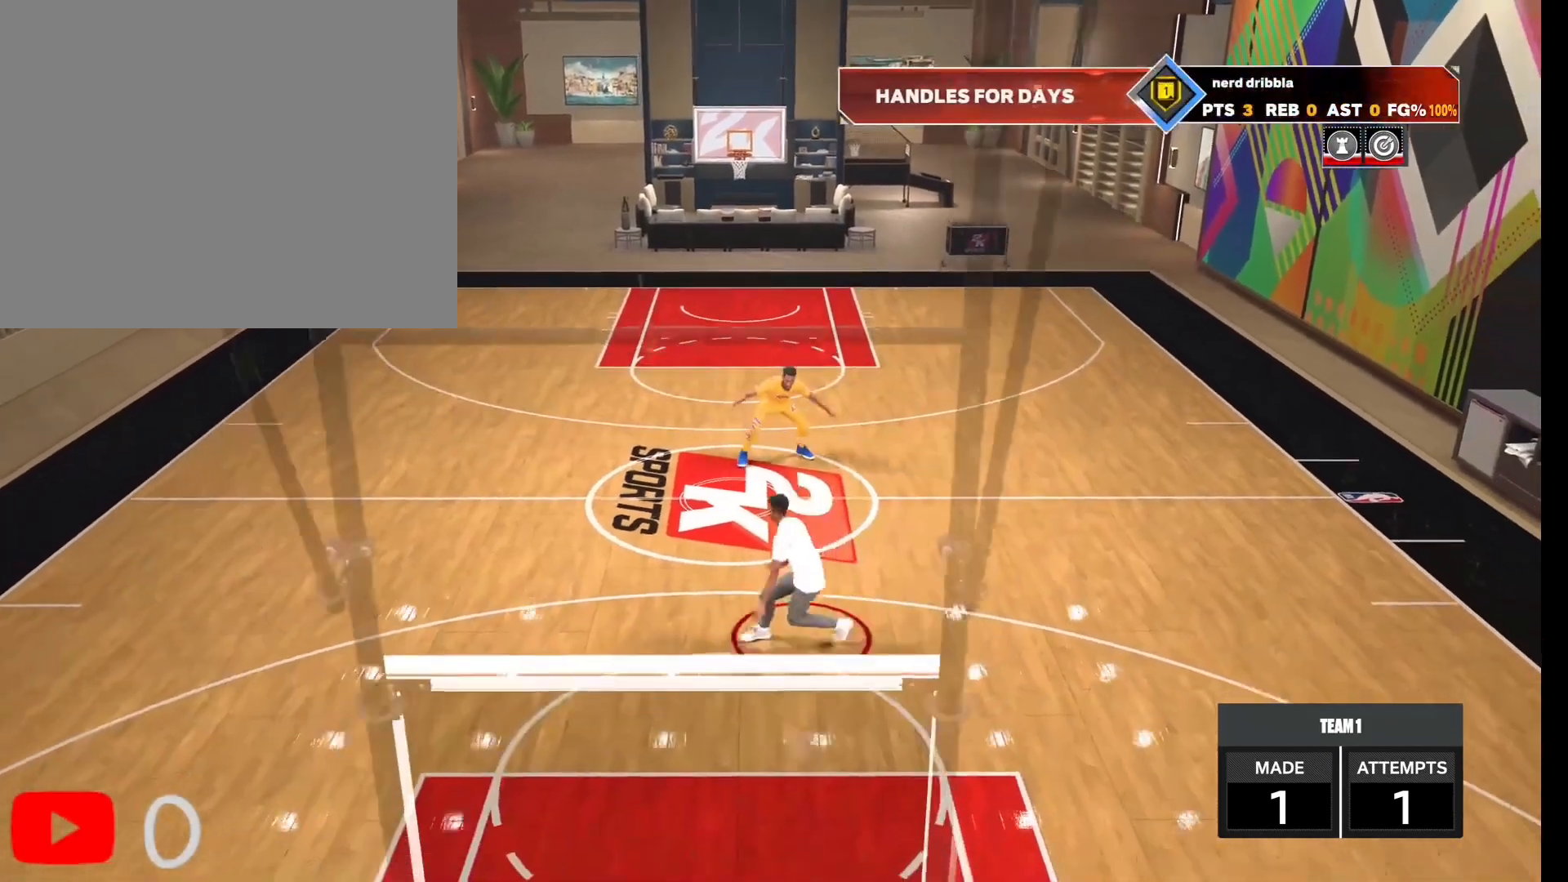
{"buttons": ["R2"], "left_stick": "center", "right_stick": "center", "events": [[333, "R2", "down"]]}
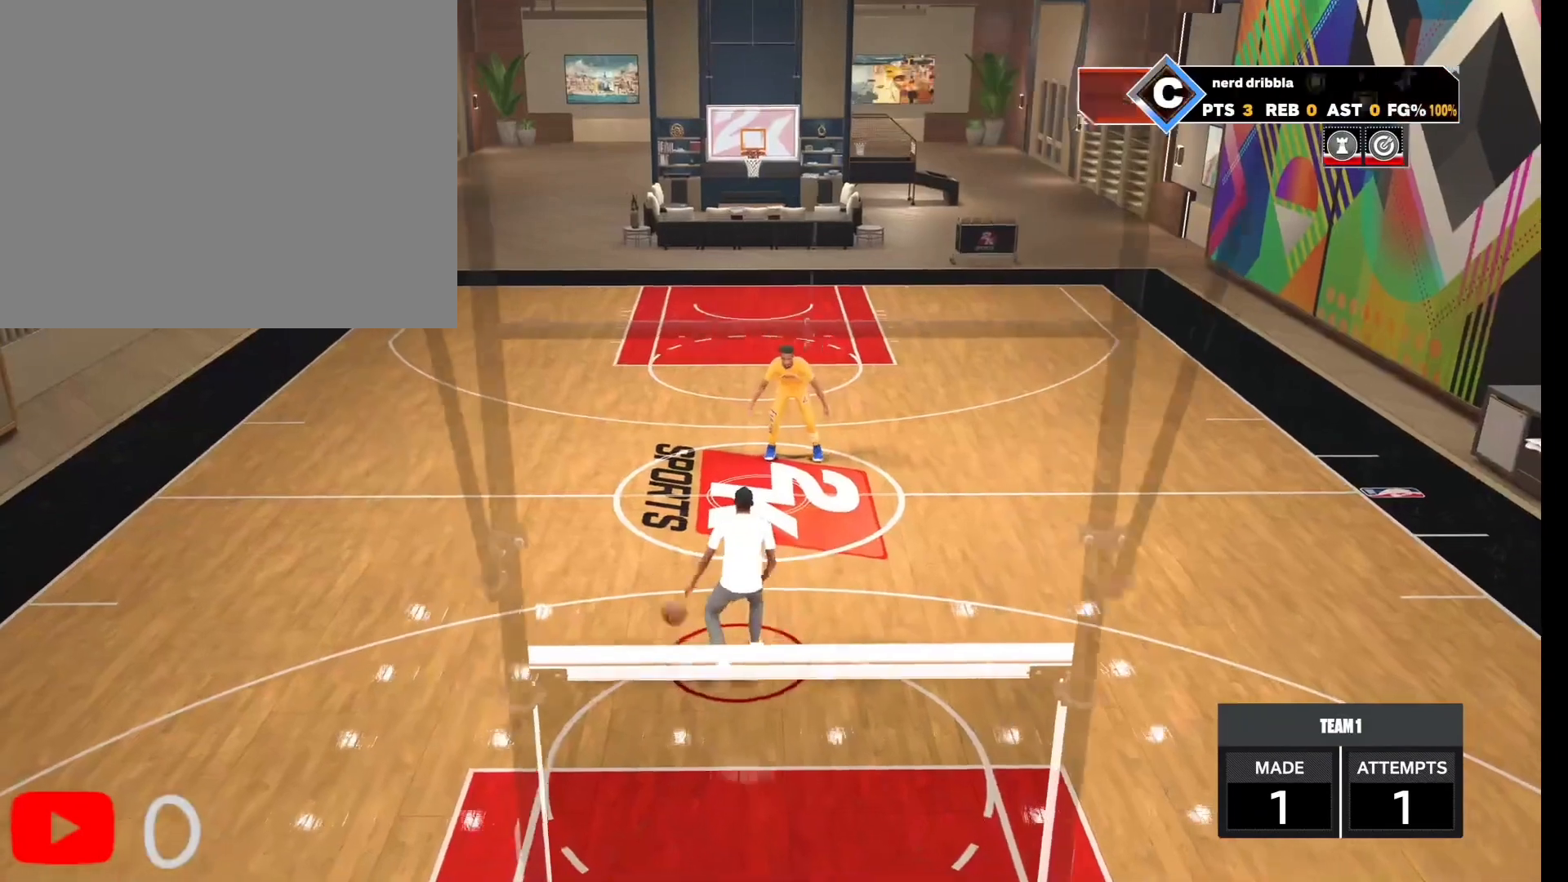
{"buttons": [], "left_stick": "center", "right_stick": "center", "events": [[400, "R2", "up"]]}
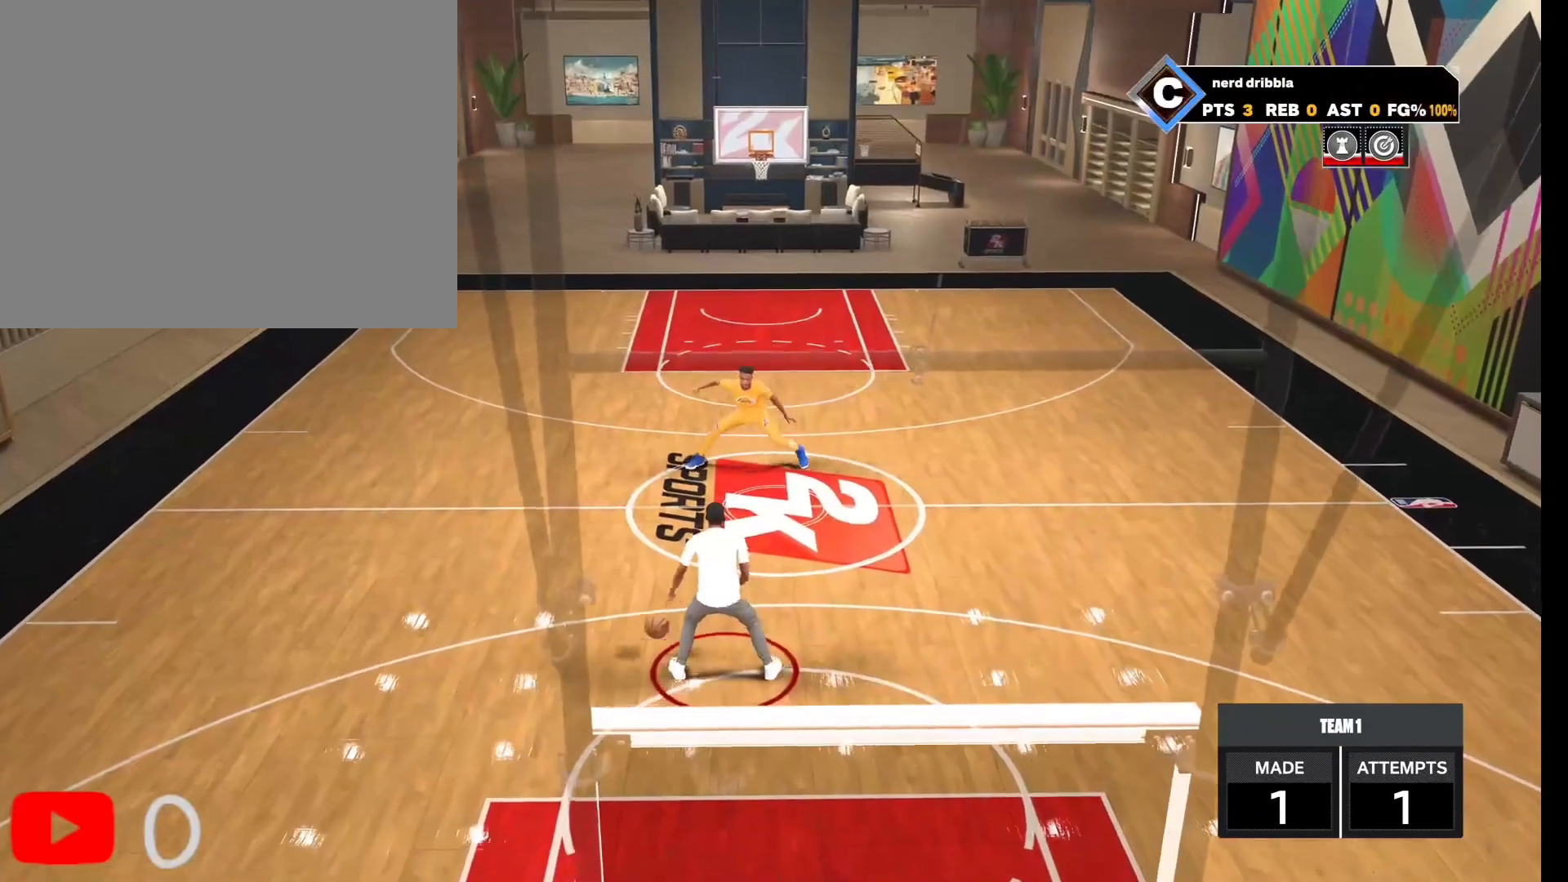
{"buttons": [], "left_stick": "center", "right_stick": "center", "events": []}
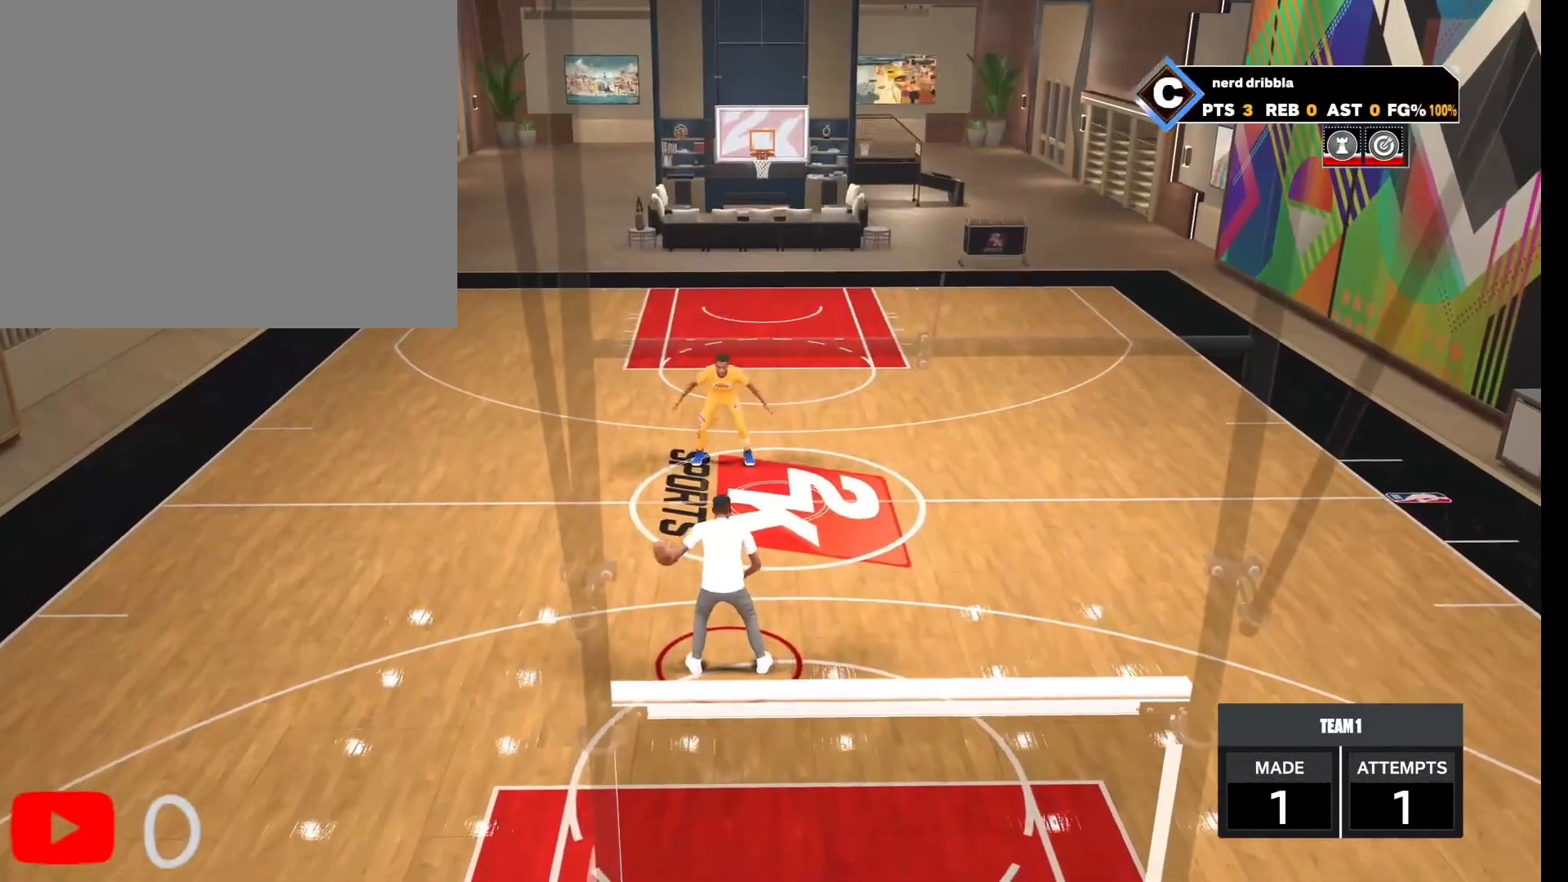
{"buttons": [], "left_stick": "center", "right_stick": "center", "events": []}
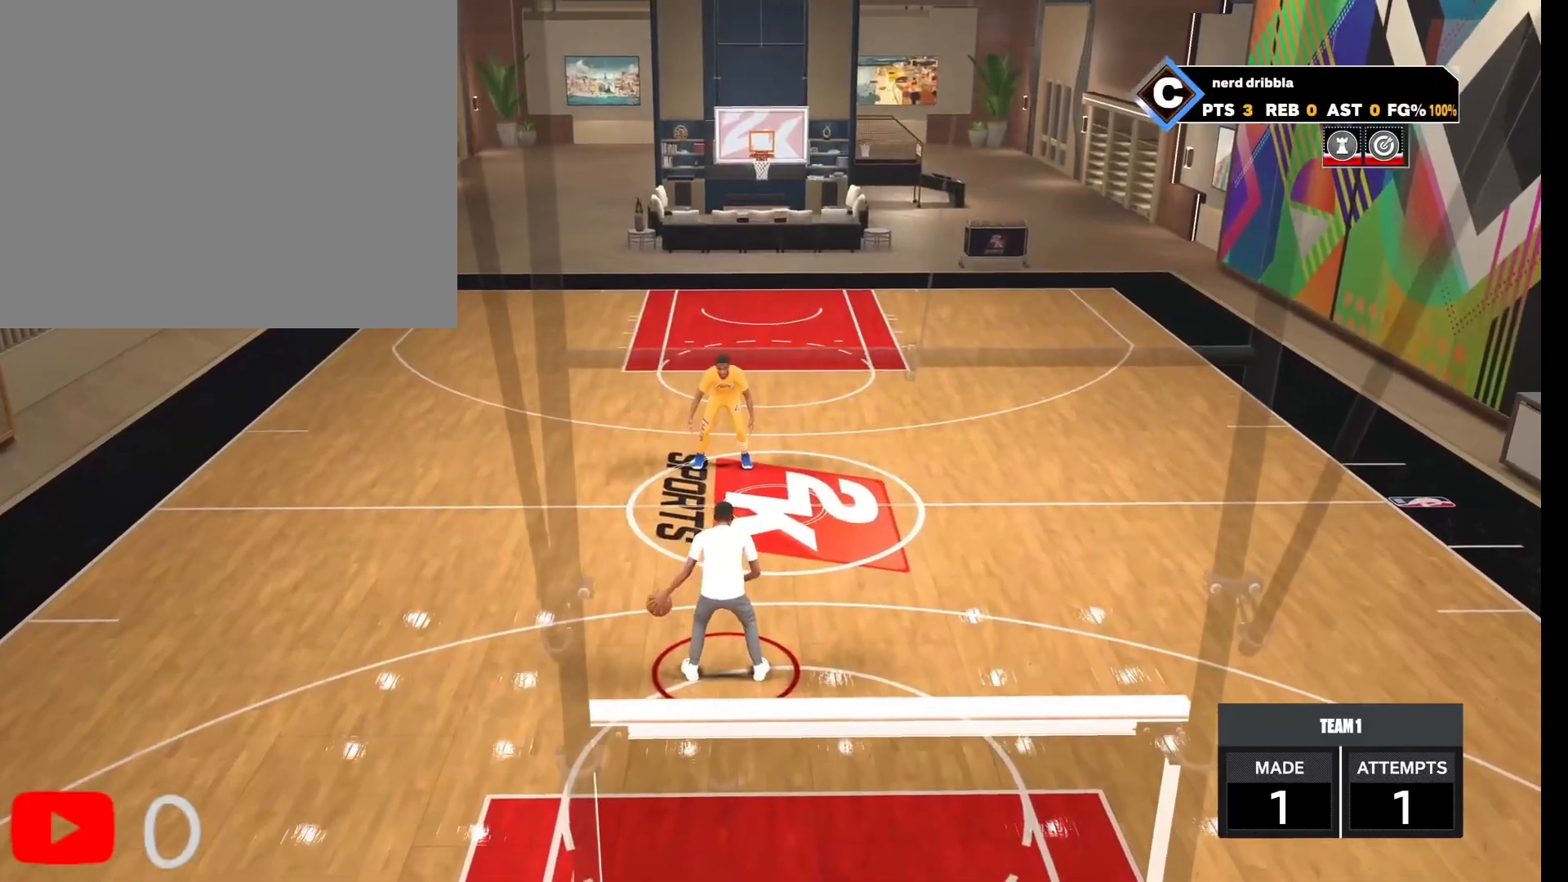
{"buttons": ["R2"], "left_stick": "down-right", "right_stick": "center", "events": [[233, "R2", "down"], [300, "left_stick", "down-right"]]}
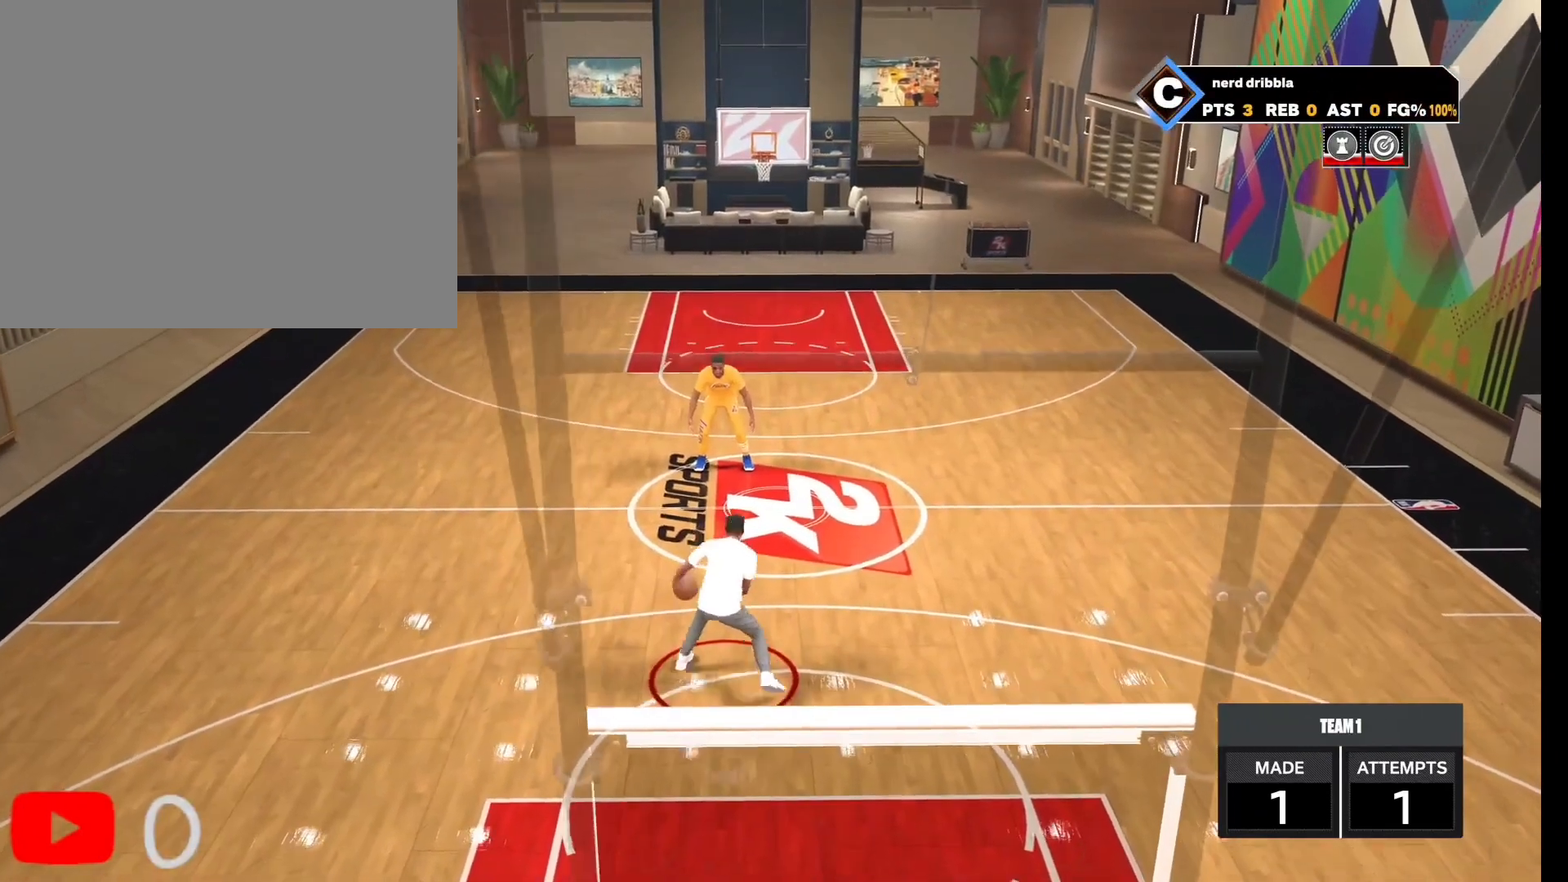
{"buttons": ["R2"], "left_stick": "down-right", "right_stick": "down-right", "events": [[433, "right_stick", "down"], [500, "right_stick", "down-right"]]}
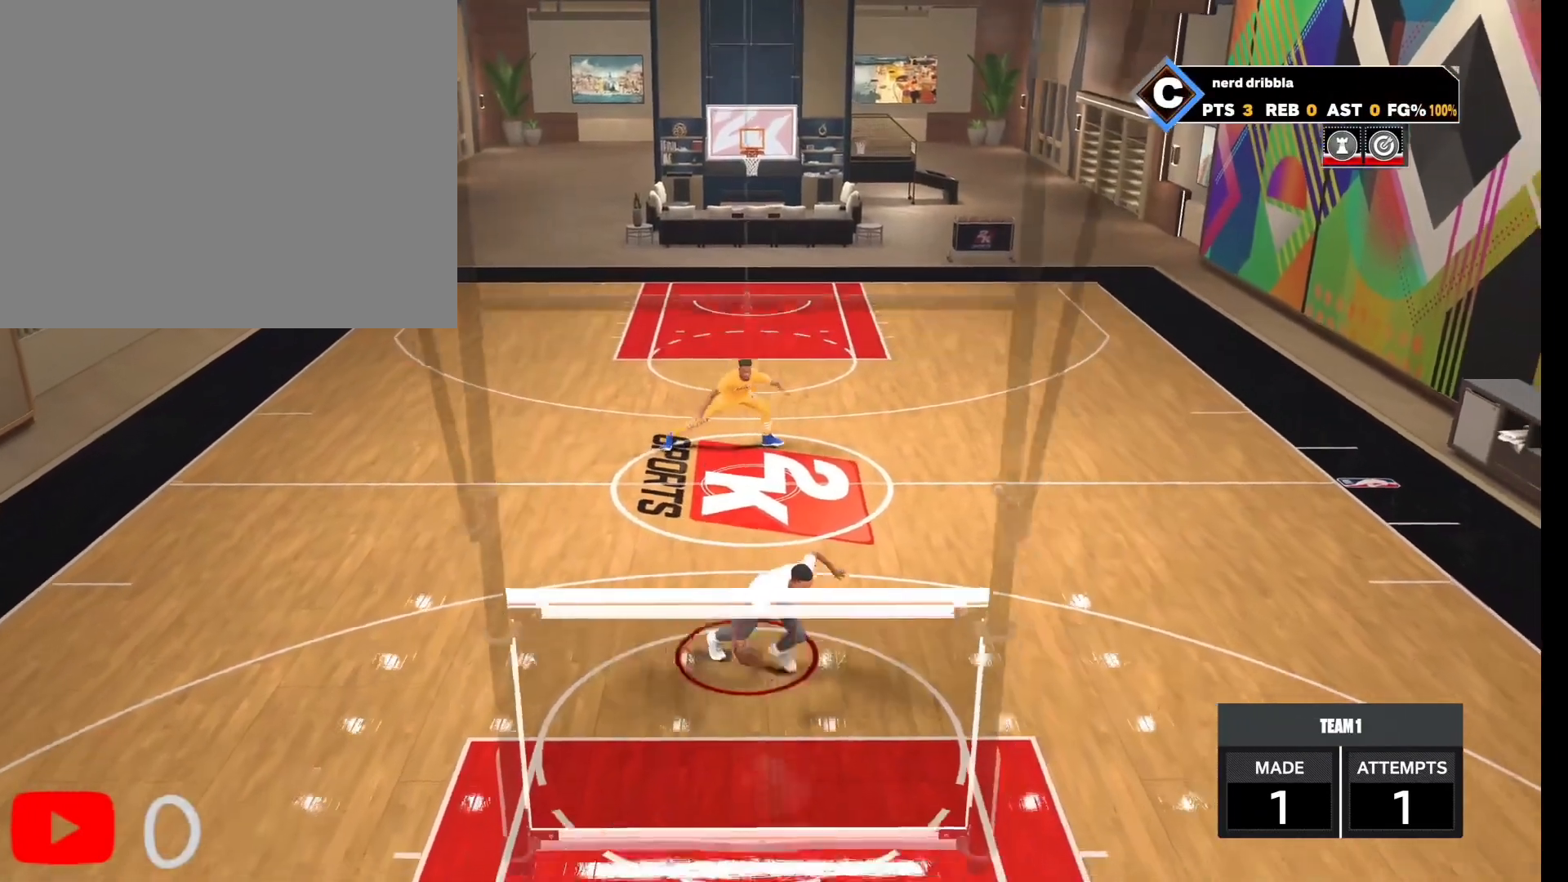
{"buttons": [], "left_stick": "center", "right_stick": "center", "events": [[33, "right_stick", "right"], [133, "R2", "up"], [133, "right_stick", "center"], [233, "left_stick", "center"]]}
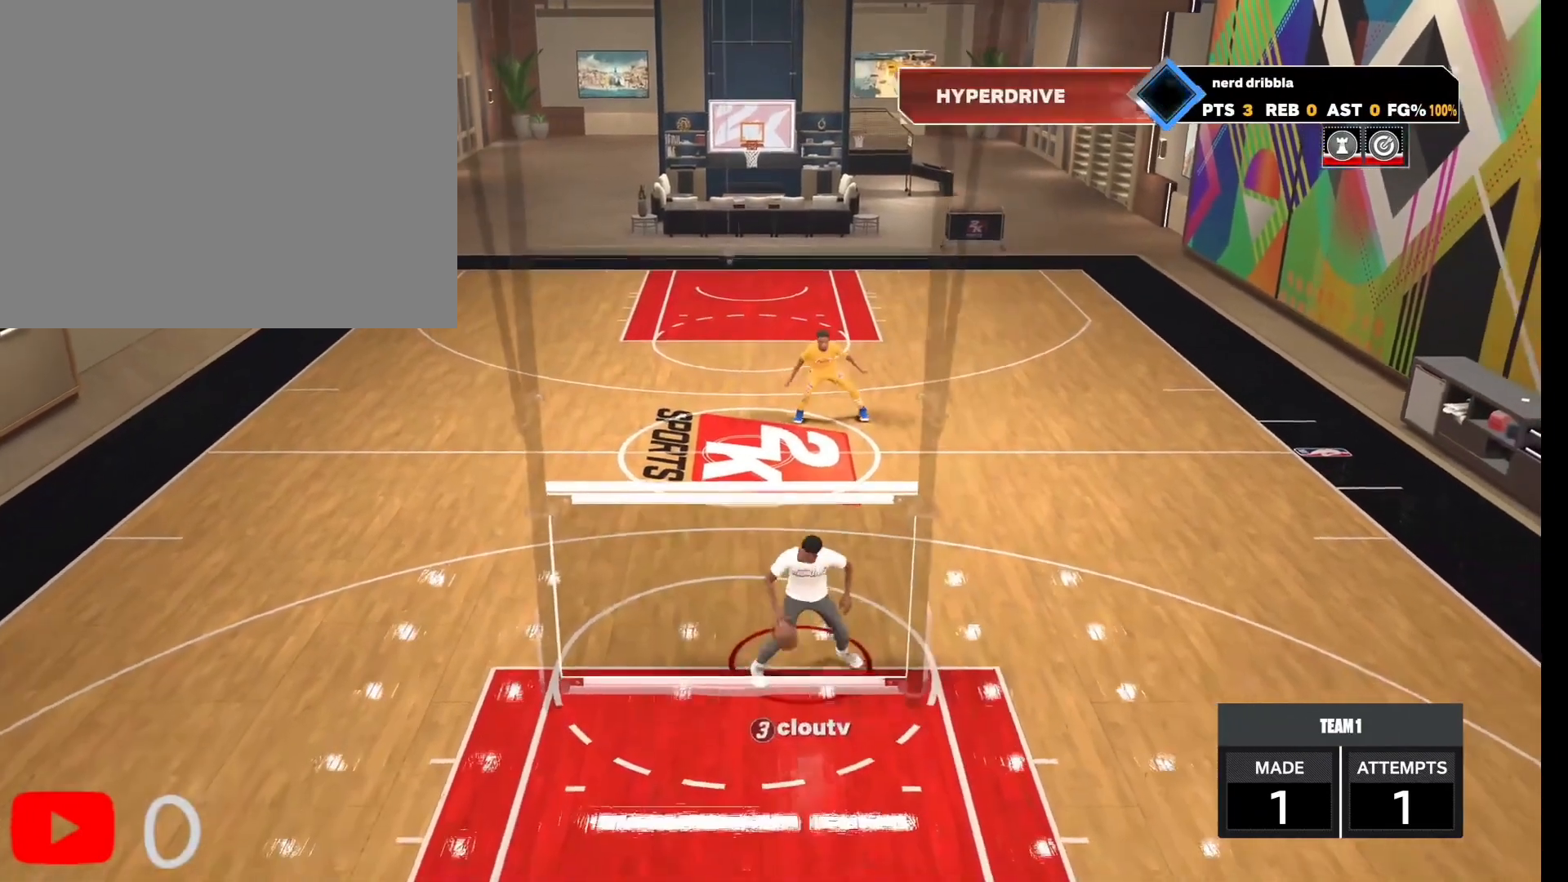
{"buttons": [], "left_stick": "center", "right_stick": "center", "events": []}
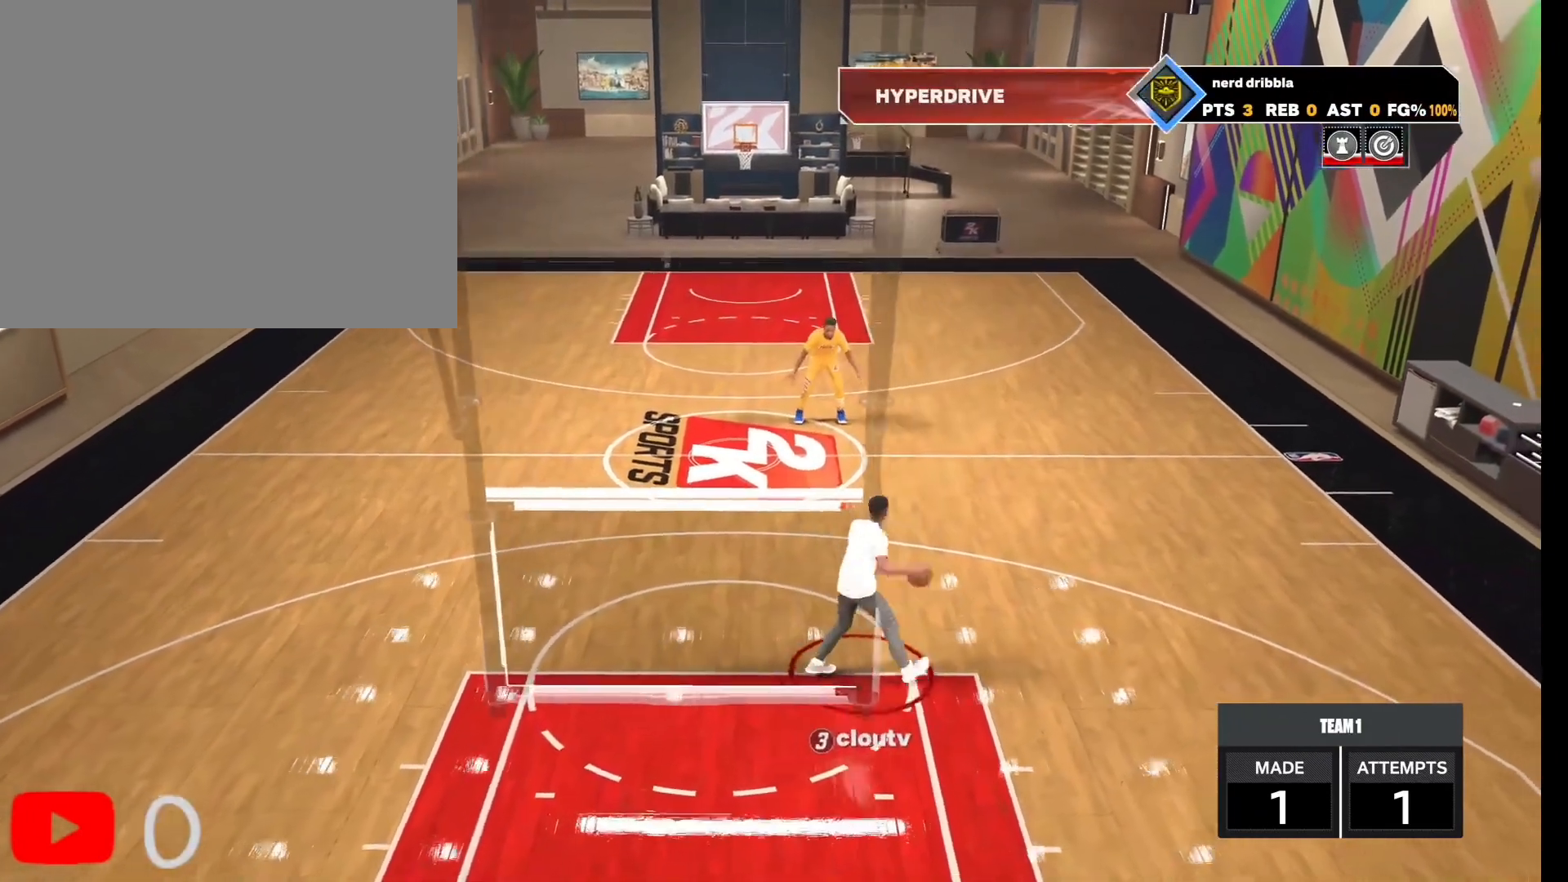
{"buttons": [], "left_stick": "center", "right_stick": "center", "events": []}
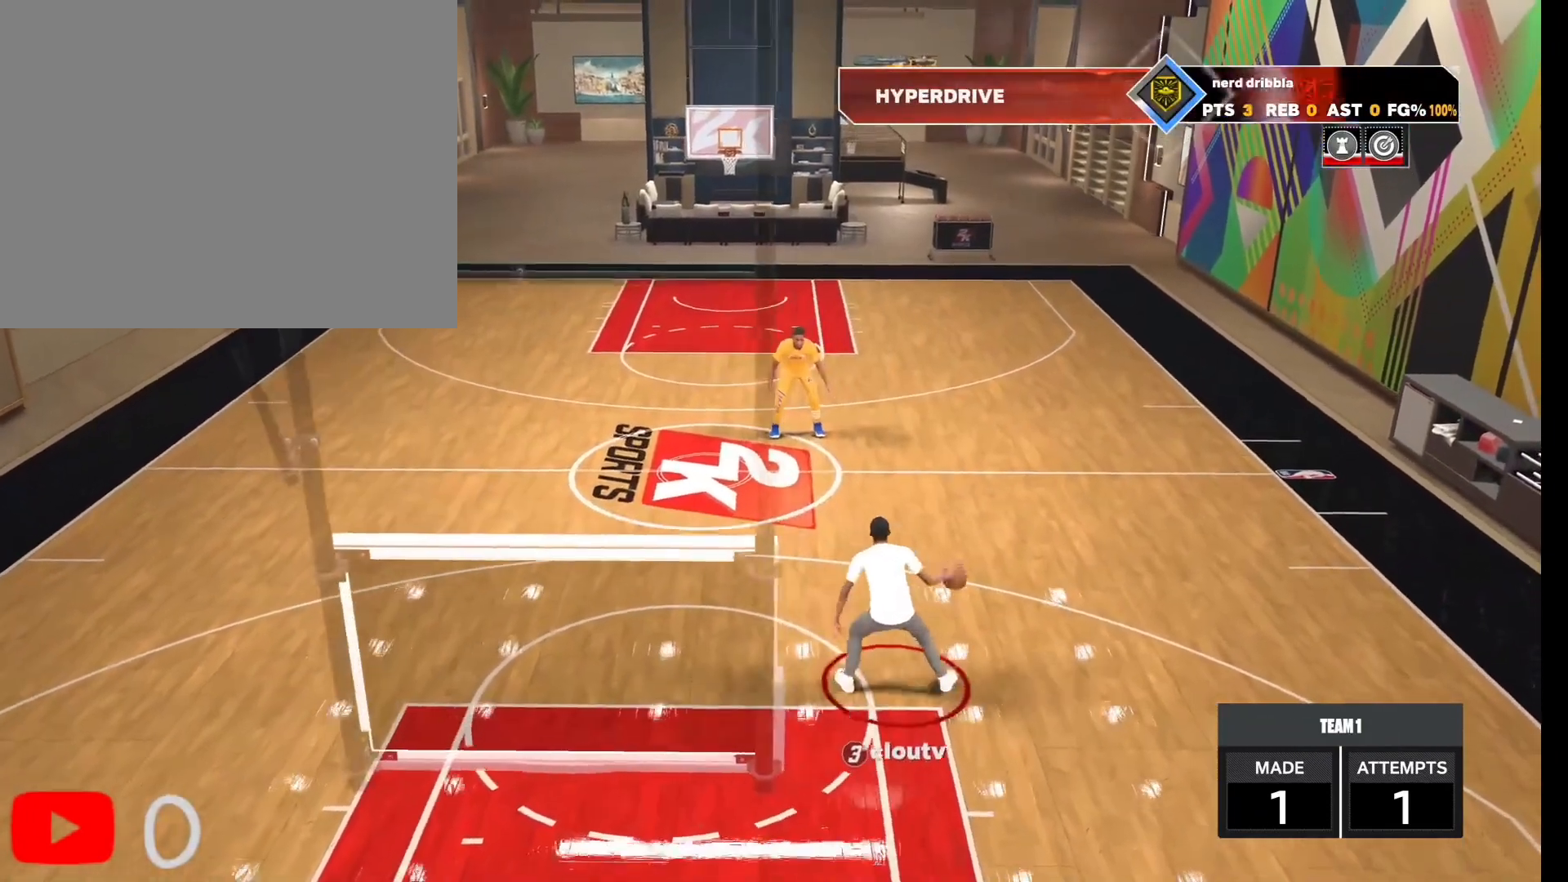
{"buttons": [], "left_stick": "center", "right_stick": "center", "events": []}
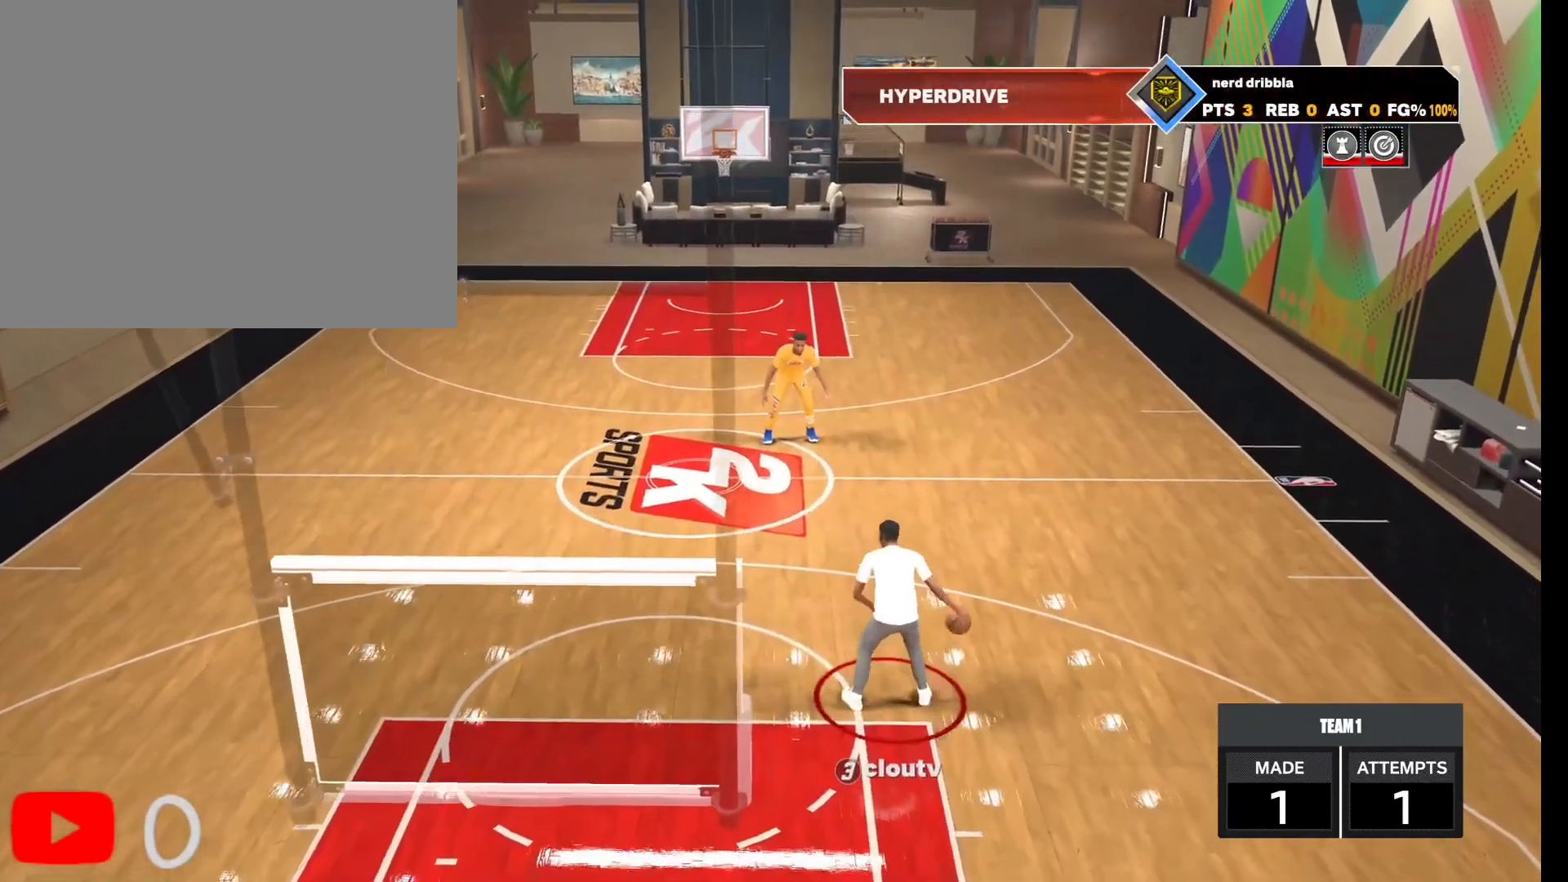
{"buttons": ["L2"], "left_stick": "center", "right_stick": "center", "events": [[33, "L2", "down"]]}
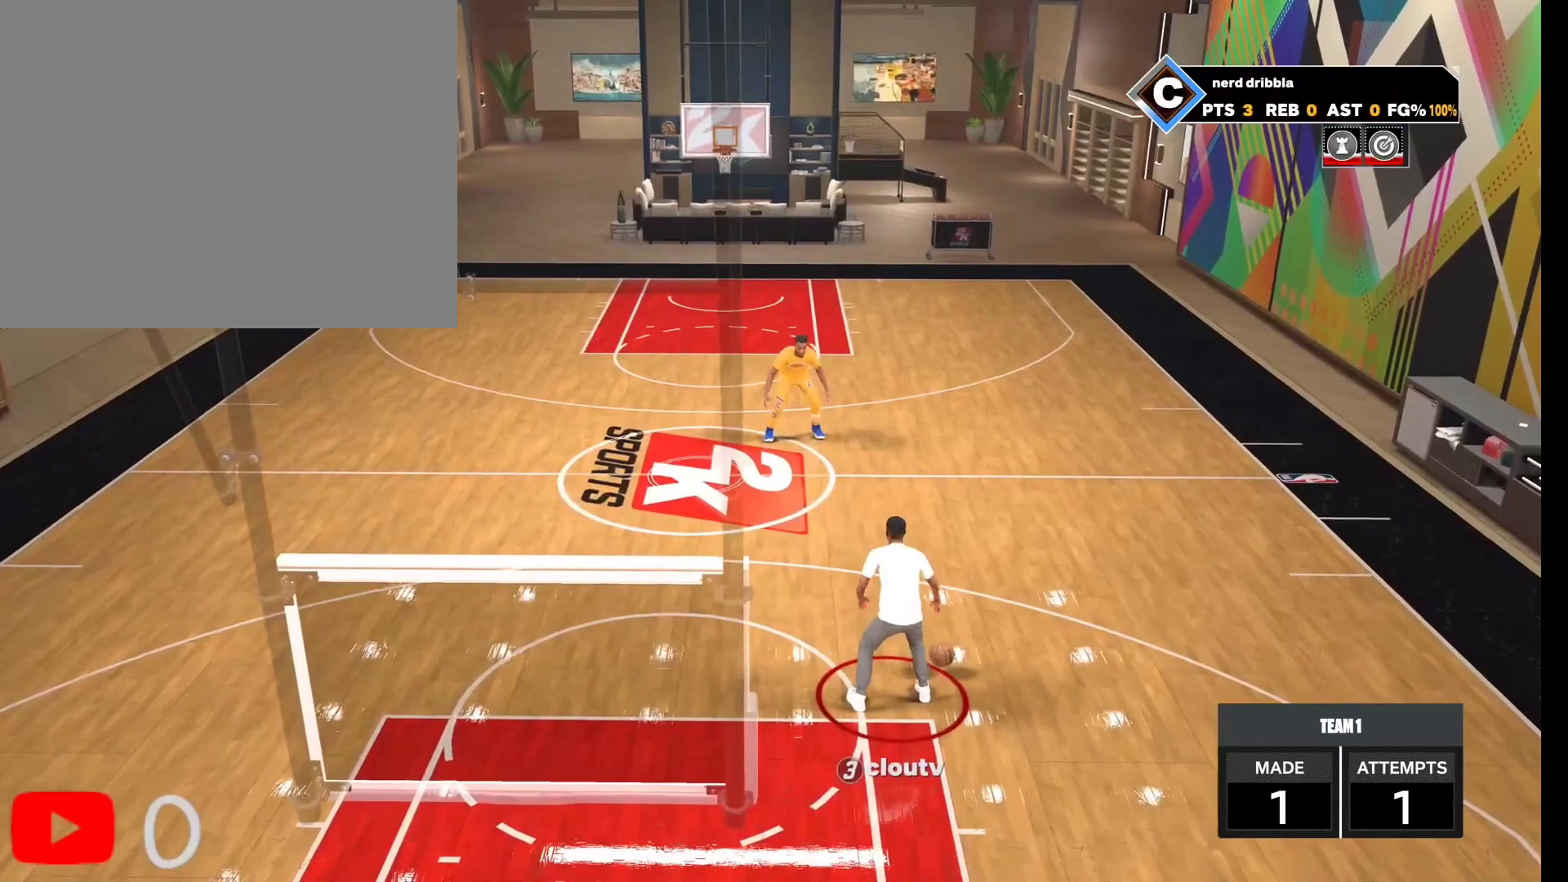
{"buttons": ["L2"], "left_stick": "center", "right_stick": "center", "events": []}
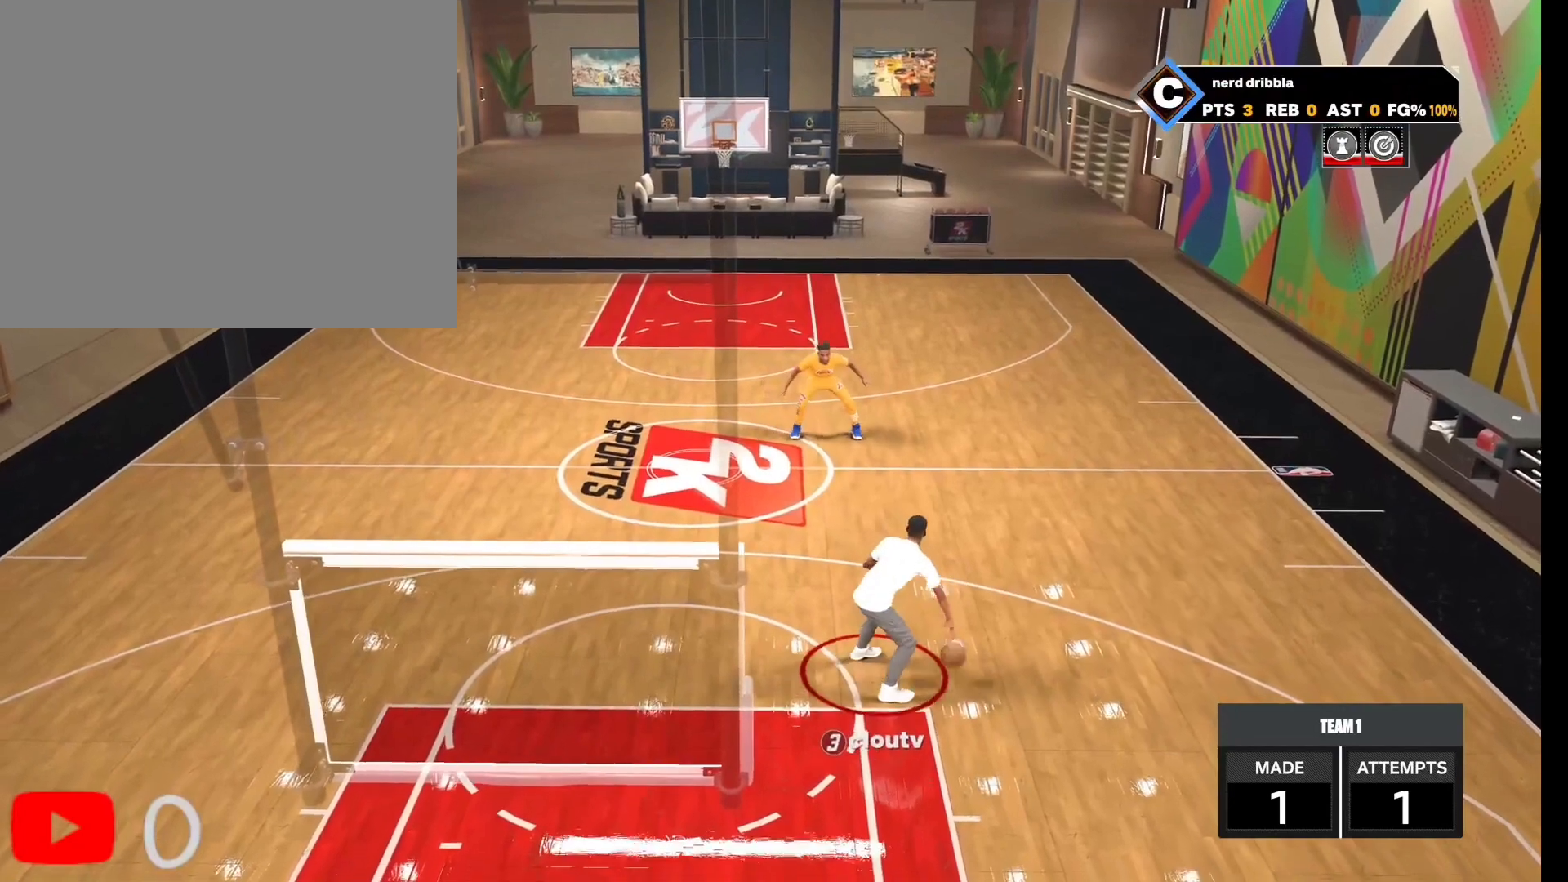
{"buttons": ["L2"], "left_stick": "center", "right_stick": "center", "events": []}
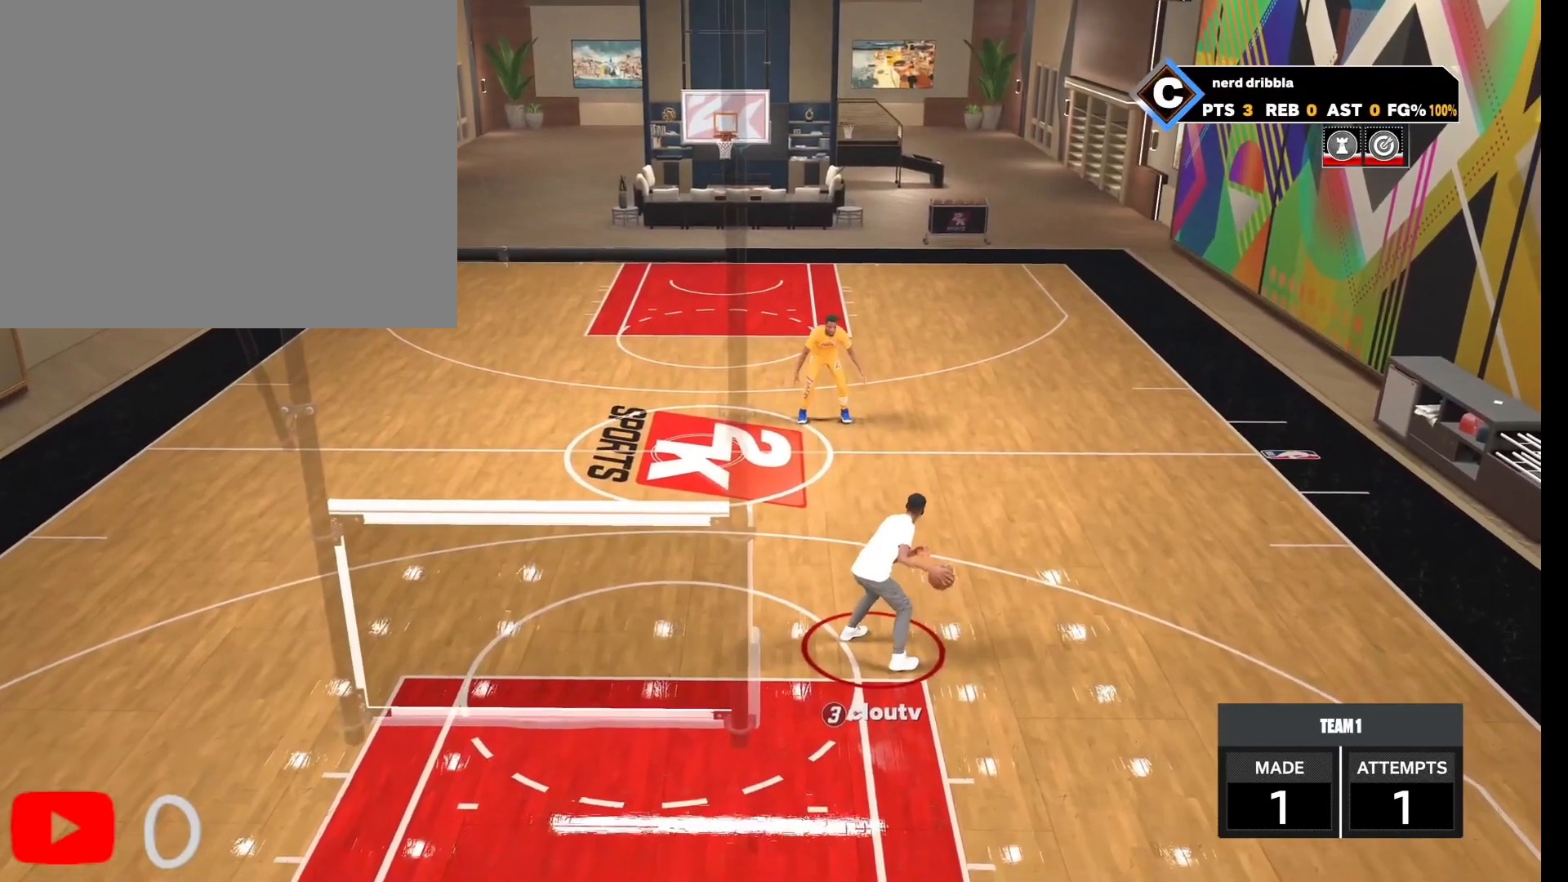
{"buttons": ["L2"], "left_stick": "center", "right_stick": "center", "events": []}